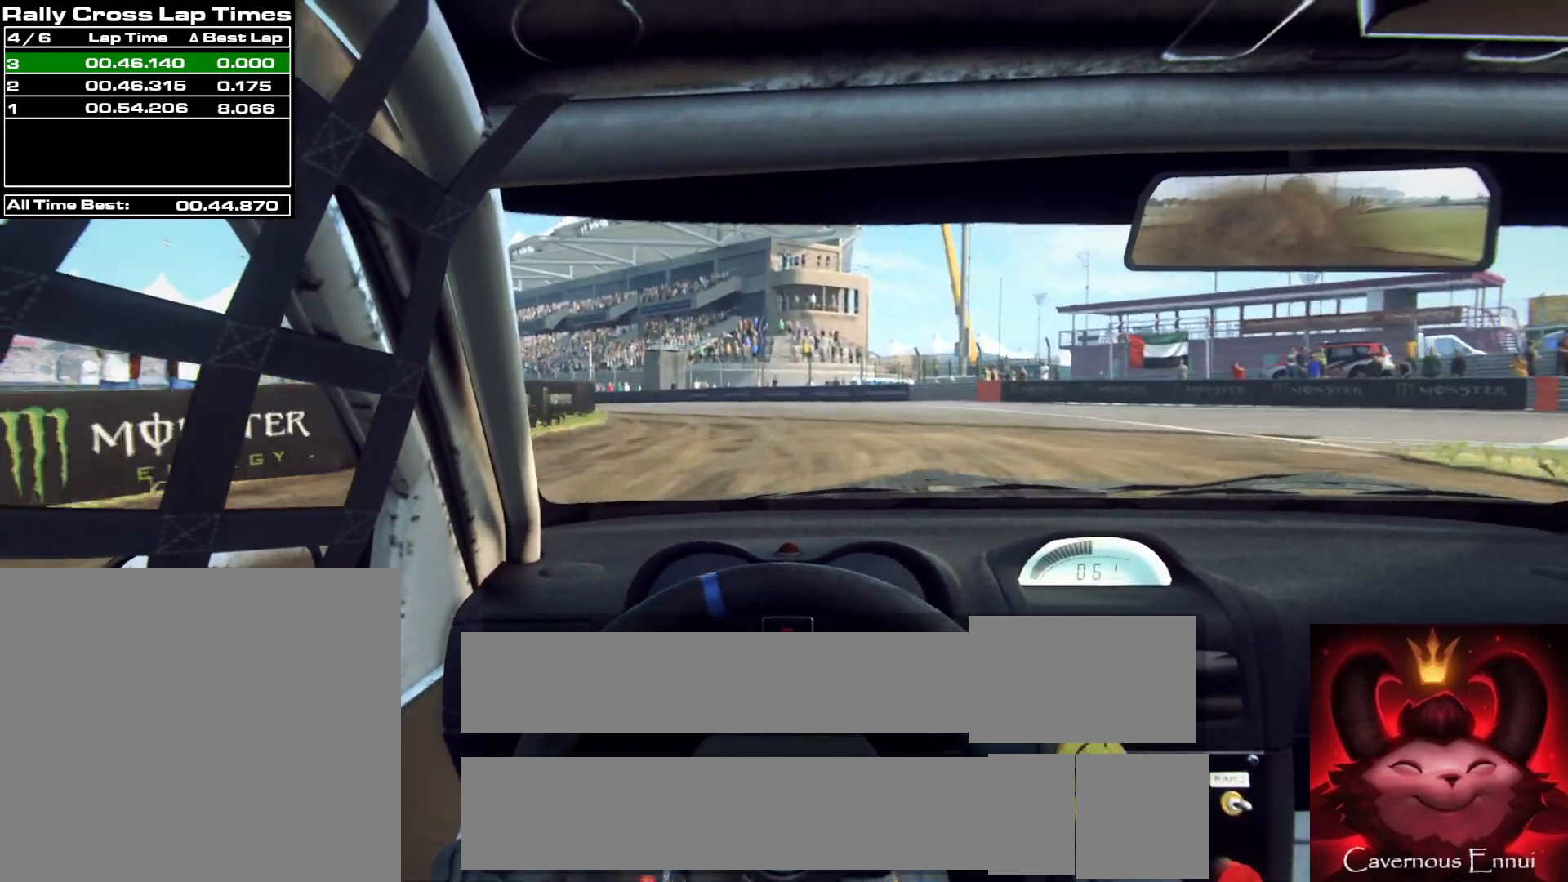
Gameplay with a controller (Xbox layout); each line is a JSON object with the inputs held at the frame after it. "events" lists button and stick changes between this image and that frame as [ms after this image, input, new state], when the widget could be followed in between.
{"buttons": ["L1", "L2"], "left_stick": "left", "right_stick": "up", "events": [[217, "left_stick", "center"], [367, "left_stick", "left"], [433, "L1", "down"]]}
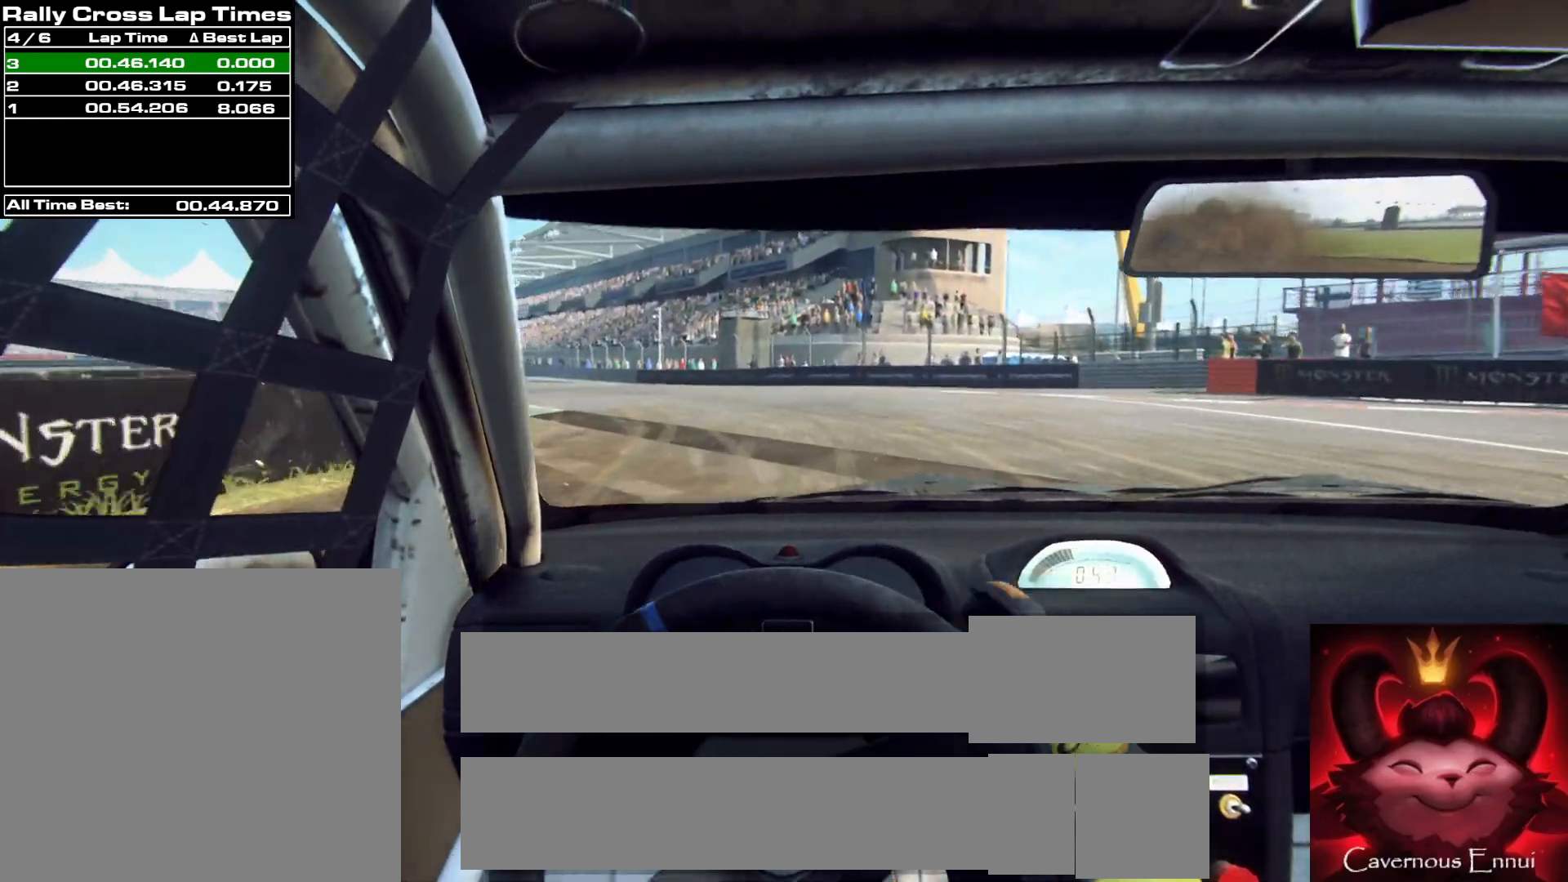
{"buttons": [], "left_stick": "left", "right_stick": "up", "events": [[83, "L1", "up"], [483, "L2", "up"]]}
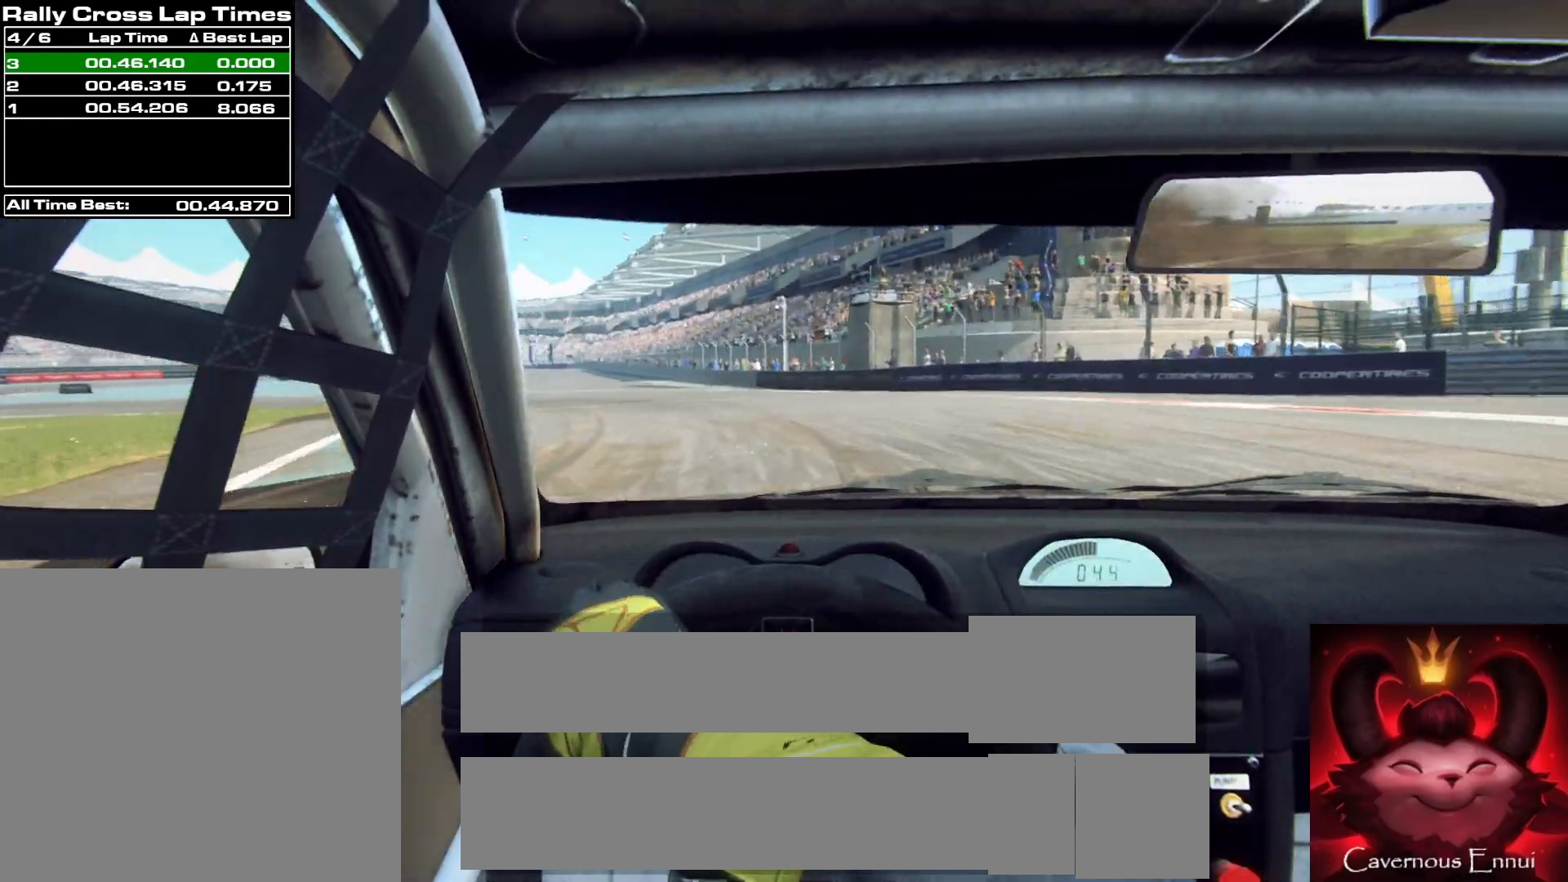
{"buttons": [], "left_stick": "left", "right_stick": "up", "events": [[17, "R1", "down"], [17, "left_stick", "center"], [133, "R1", "up"], [133, "left_stick", "left"]]}
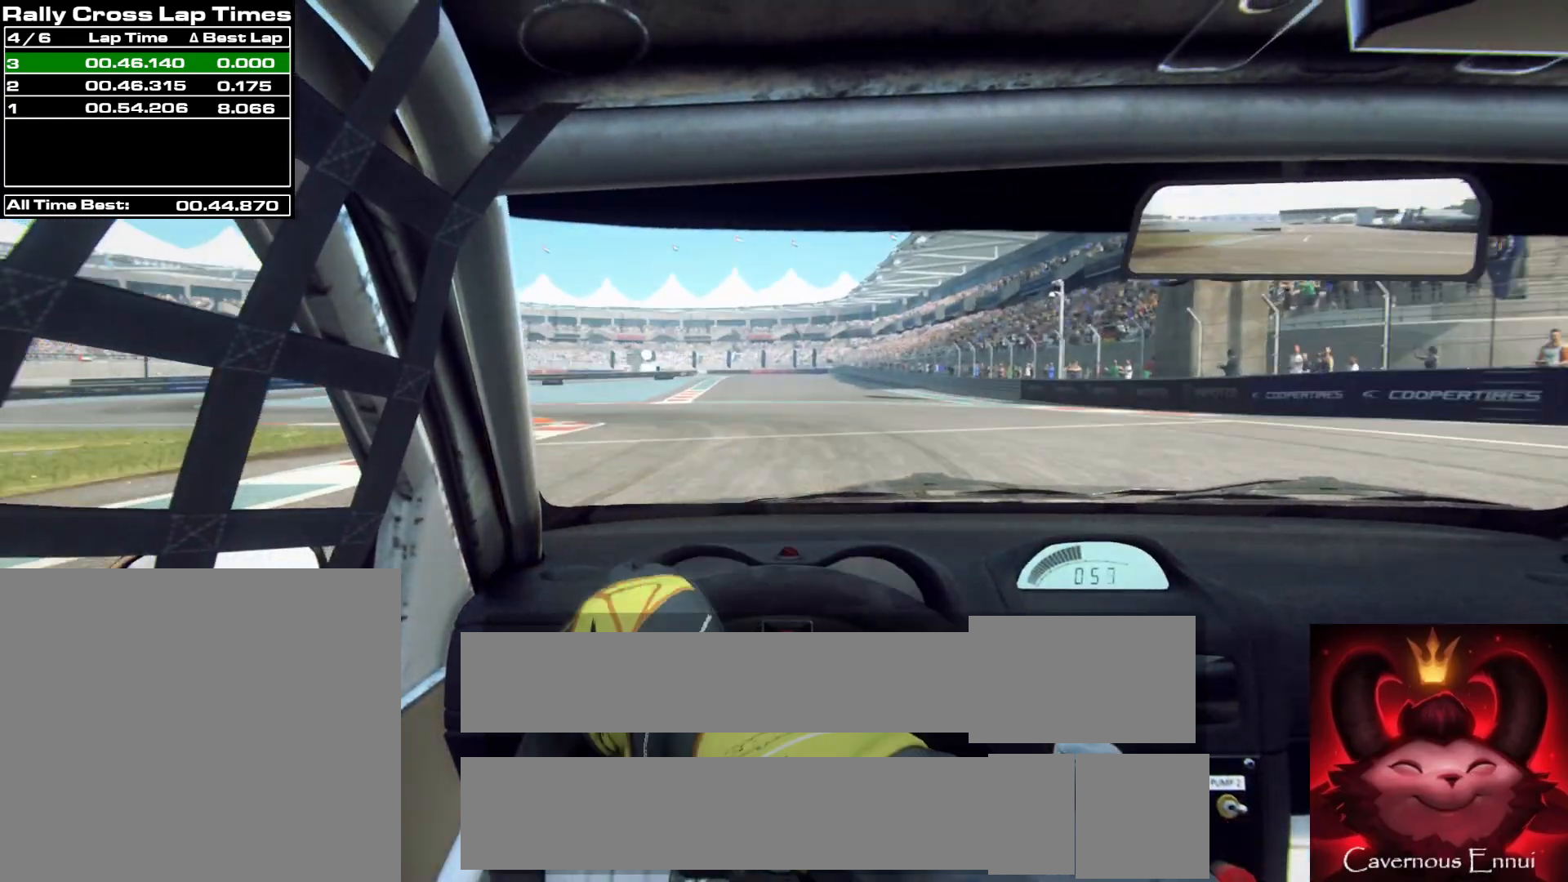
{"buttons": [], "left_stick": "center", "right_stick": "up", "events": [[50, "left_stick", "center"], [167, "left_stick", "left"], [483, "left_stick", "center"]]}
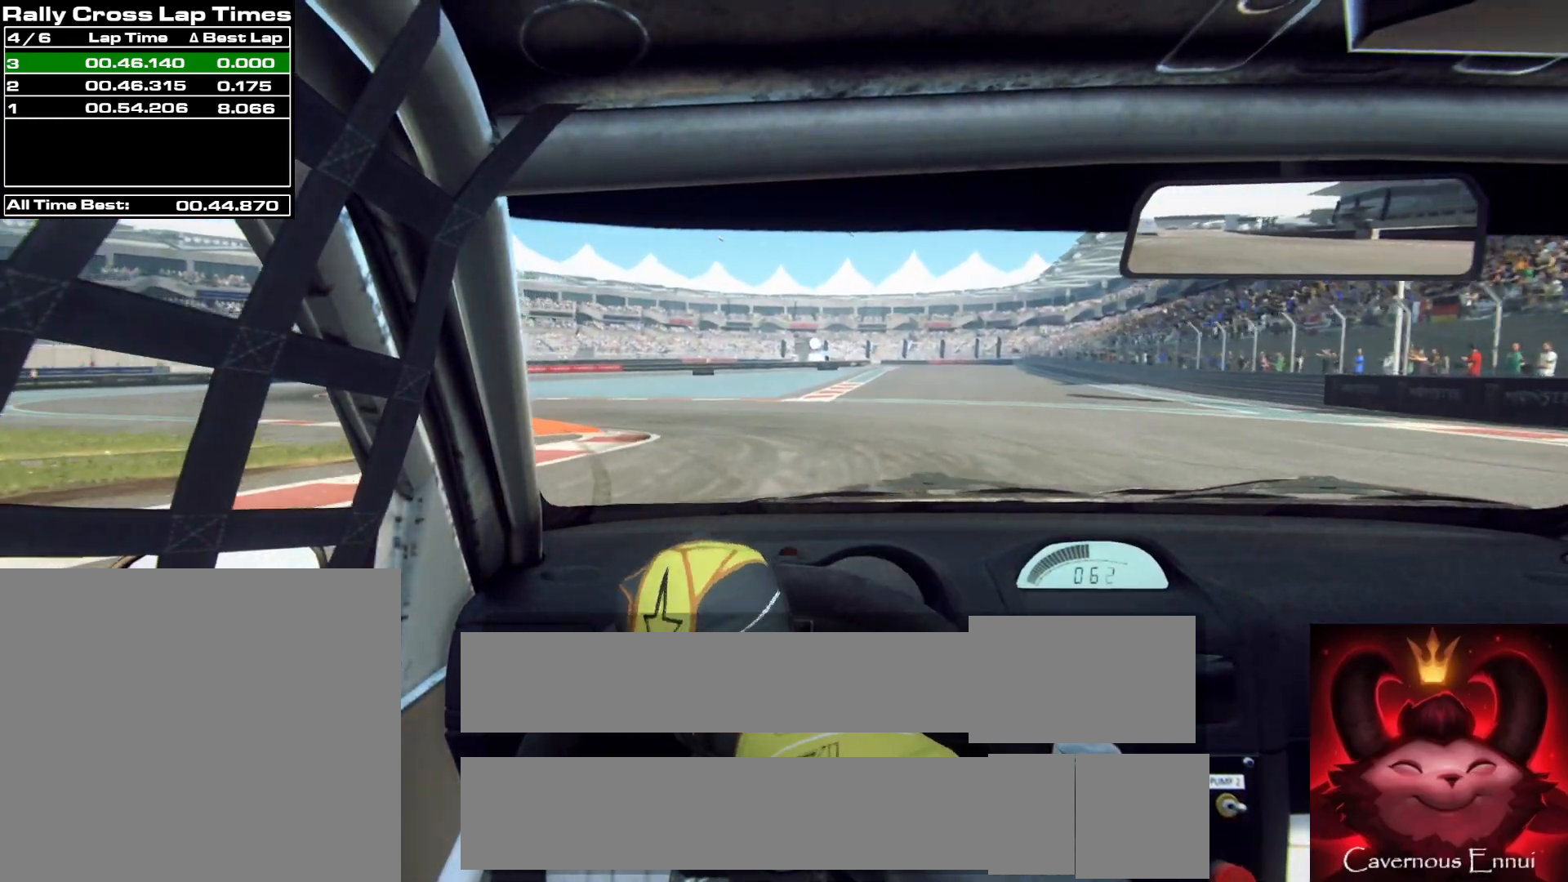
{"buttons": [], "left_stick": "left", "right_stick": "up", "events": [[150, "left_stick", "left"], [383, "L2", "down"], [467, "L2", "up"]]}
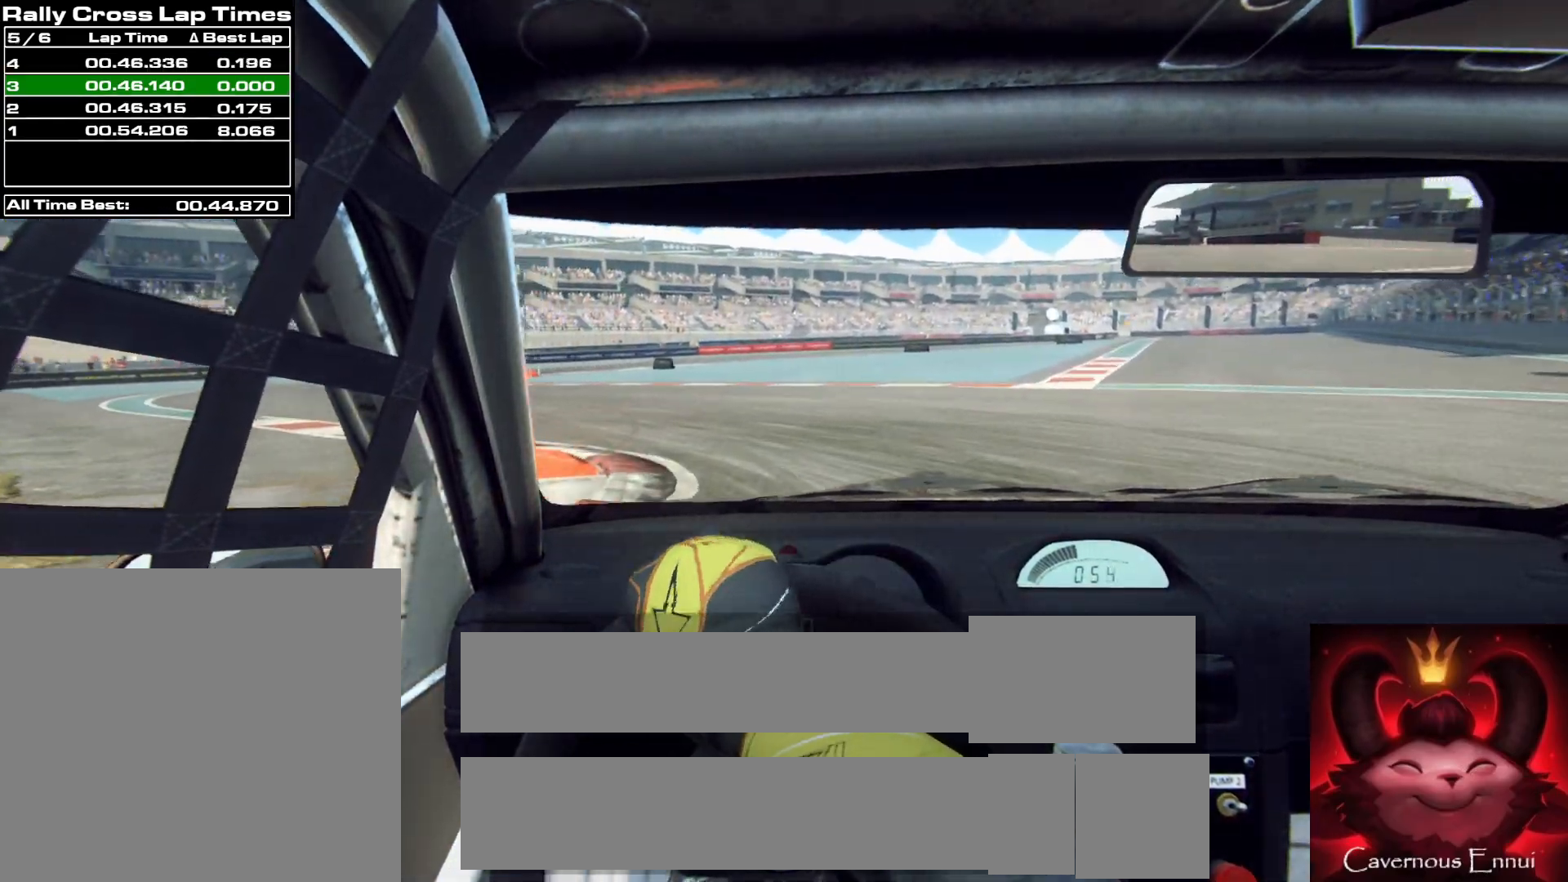
{"buttons": [], "left_stick": "left", "right_stick": "up", "events": []}
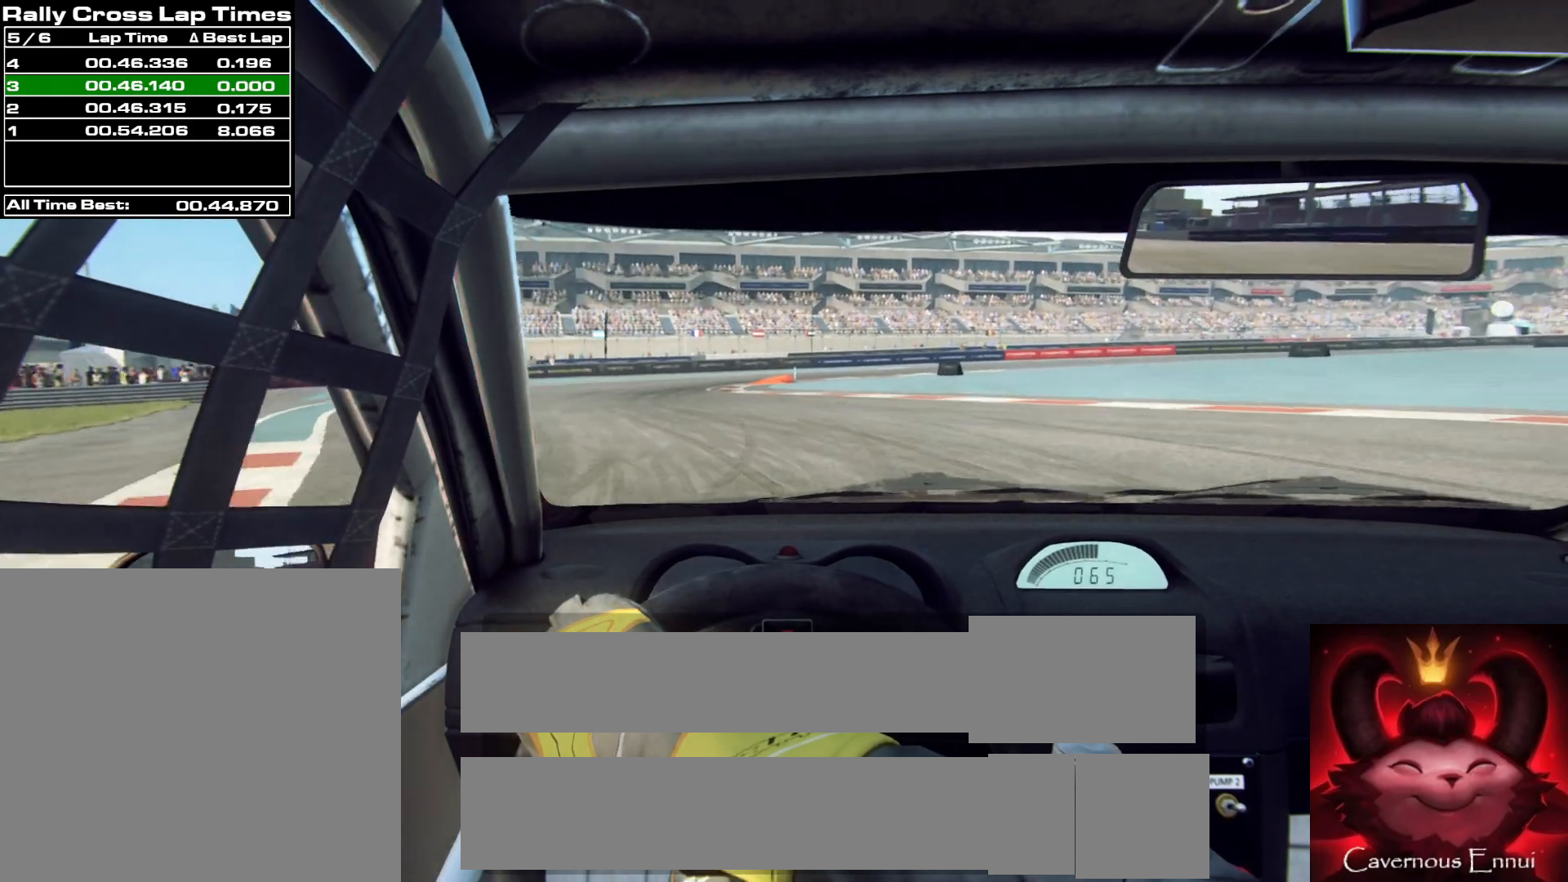
{"buttons": [], "left_stick": "left", "right_stick": "up", "events": []}
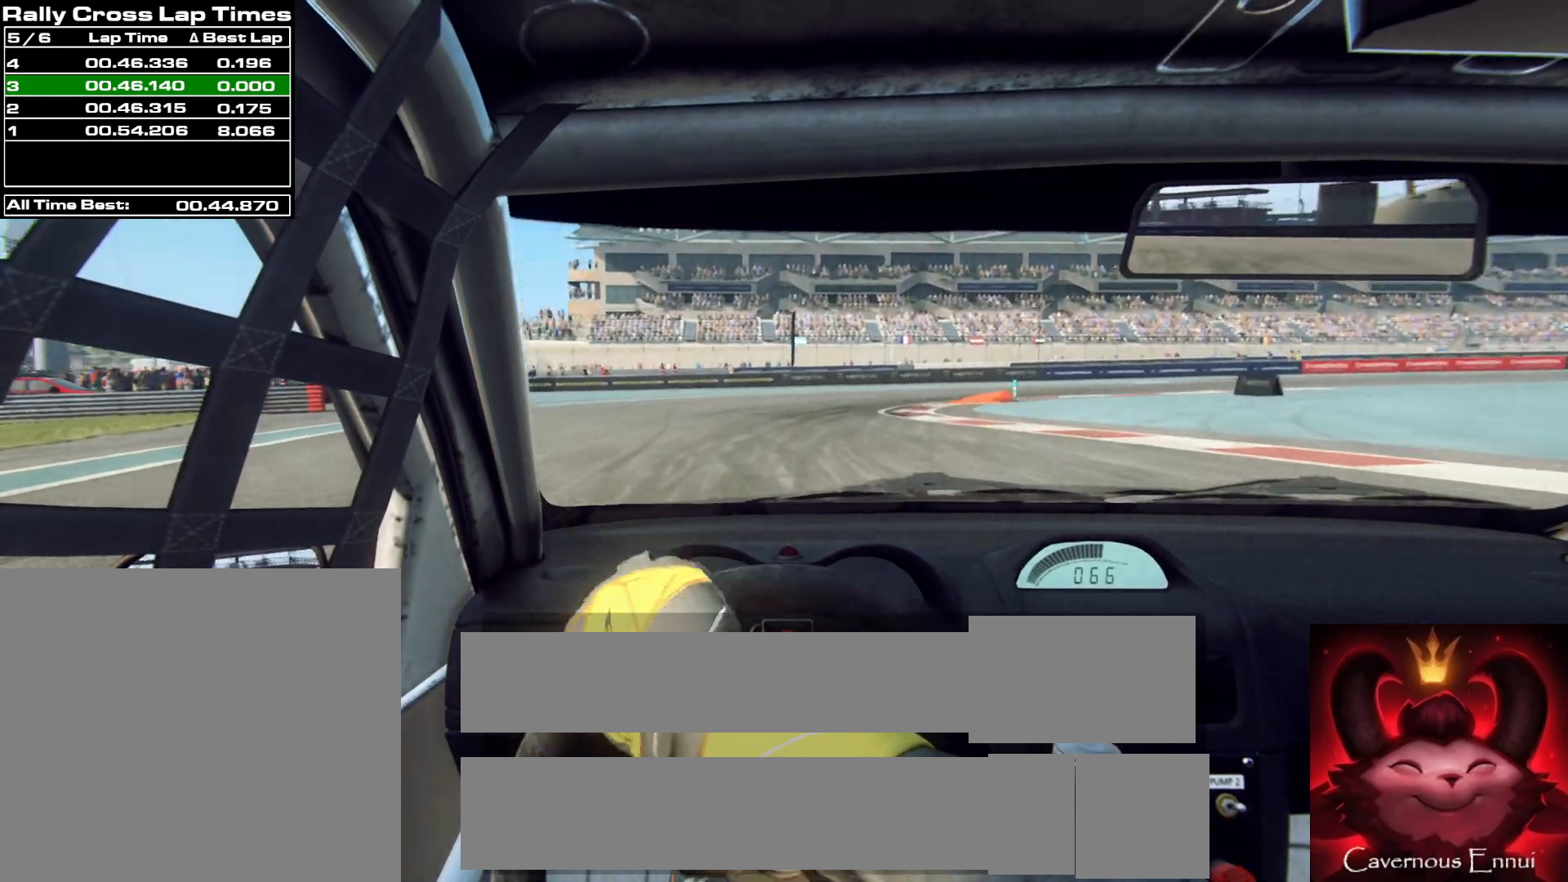
{"buttons": ["L2"], "left_stick": "right", "right_stick": "up", "events": [[17, "left_stick", "center"], [233, "left_stick", "right"], [400, "L2", "down"]]}
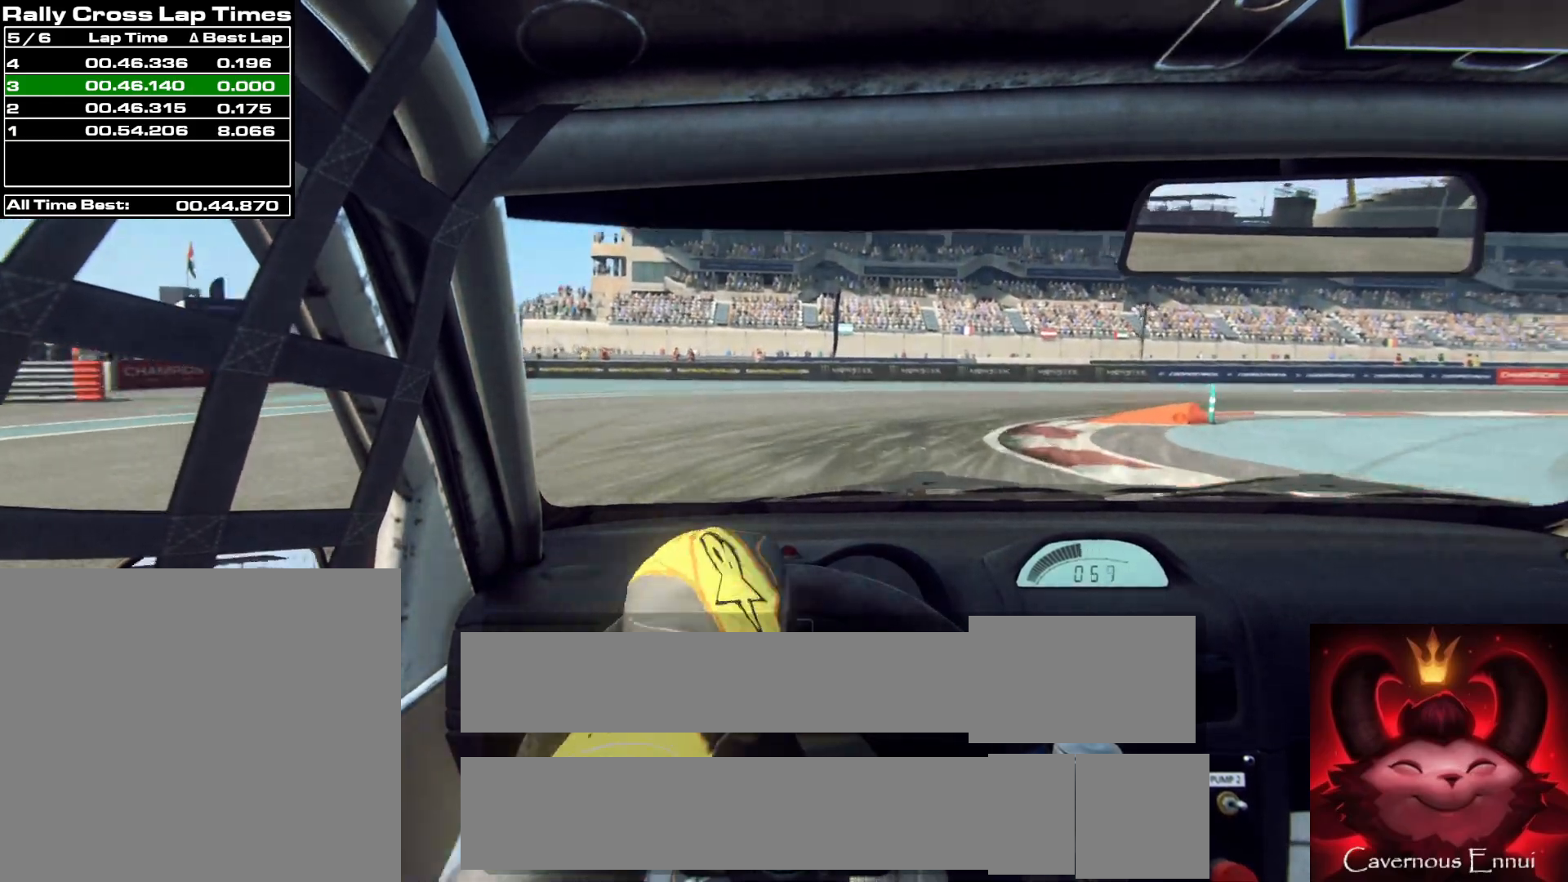
{"buttons": [], "left_stick": "right", "right_stick": "up", "events": [[100, "L2", "up"]]}
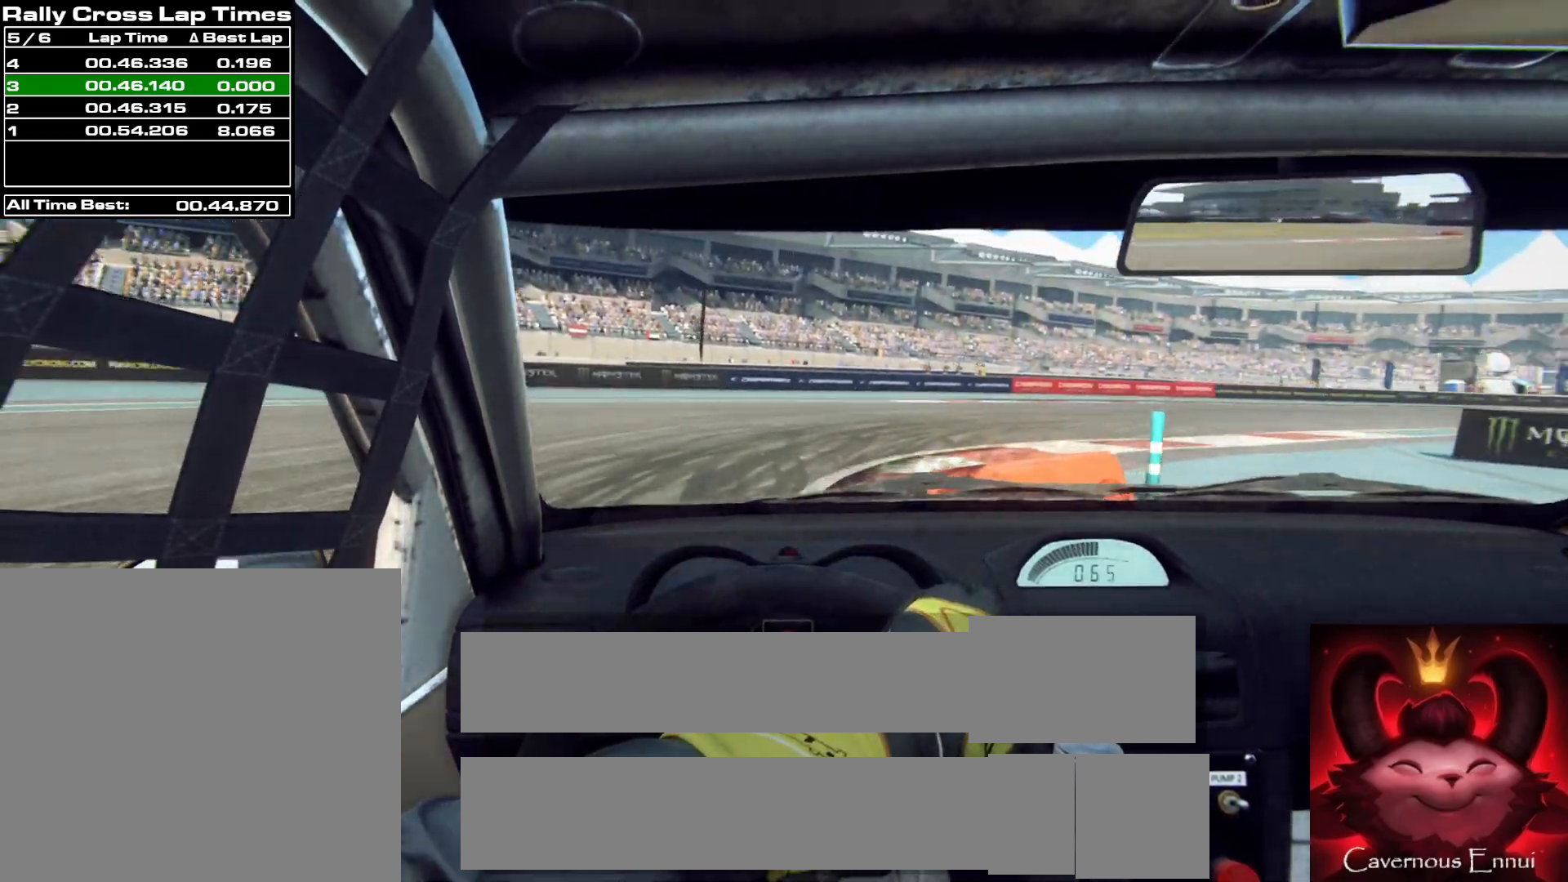
{"buttons": [], "left_stick": "right", "right_stick": "up", "events": [[117, "L2", "down"], [217, "L2", "up"]]}
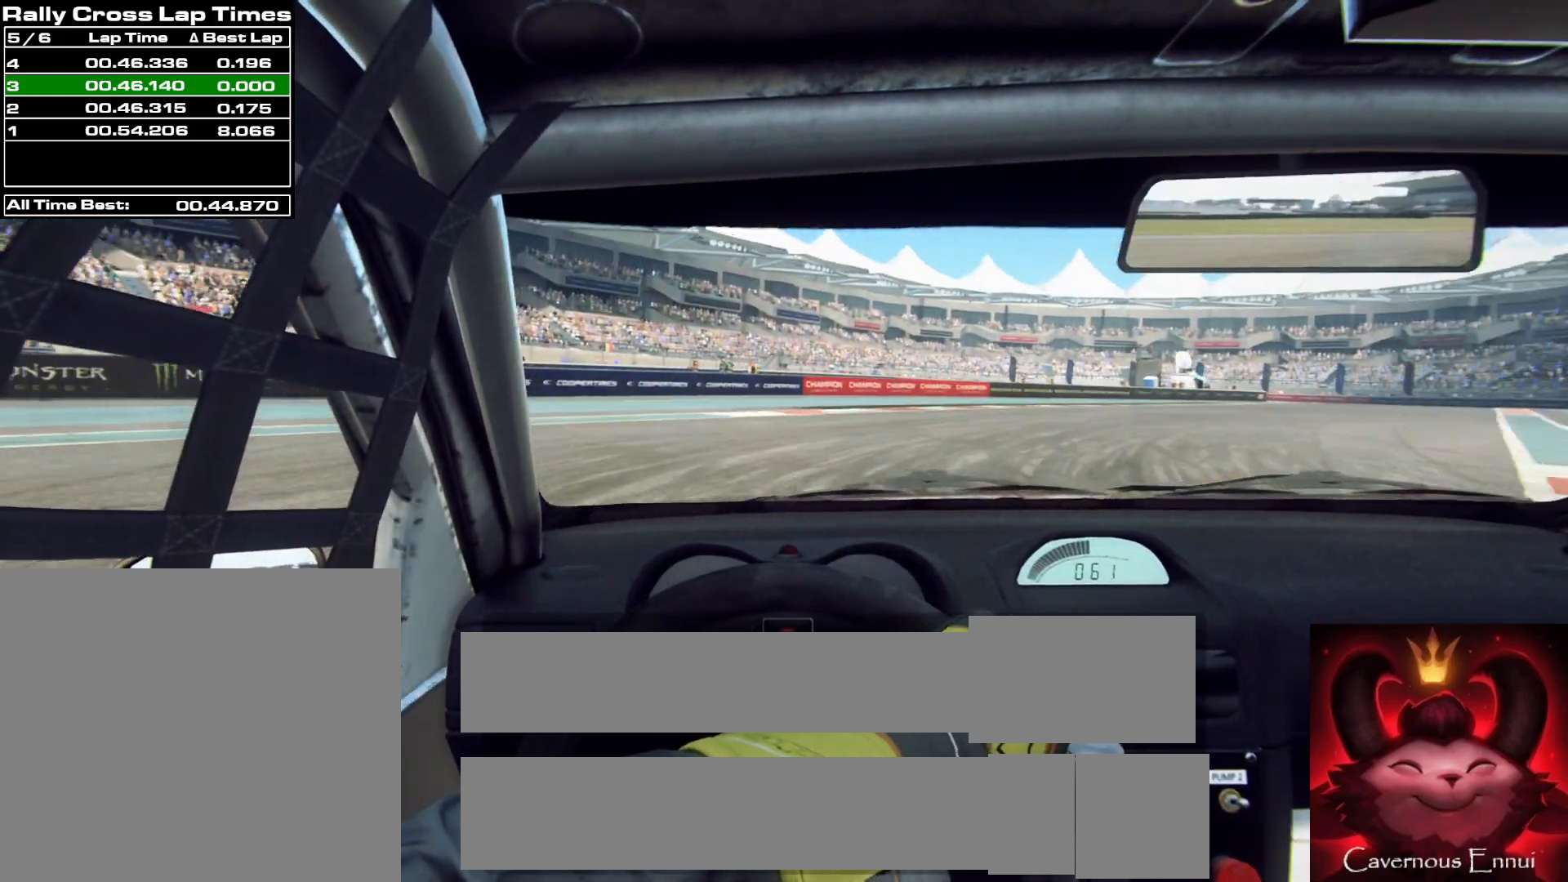
{"buttons": [], "left_stick": "right", "right_stick": "up", "events": [[183, "L2", "down"], [317, "L2", "up"]]}
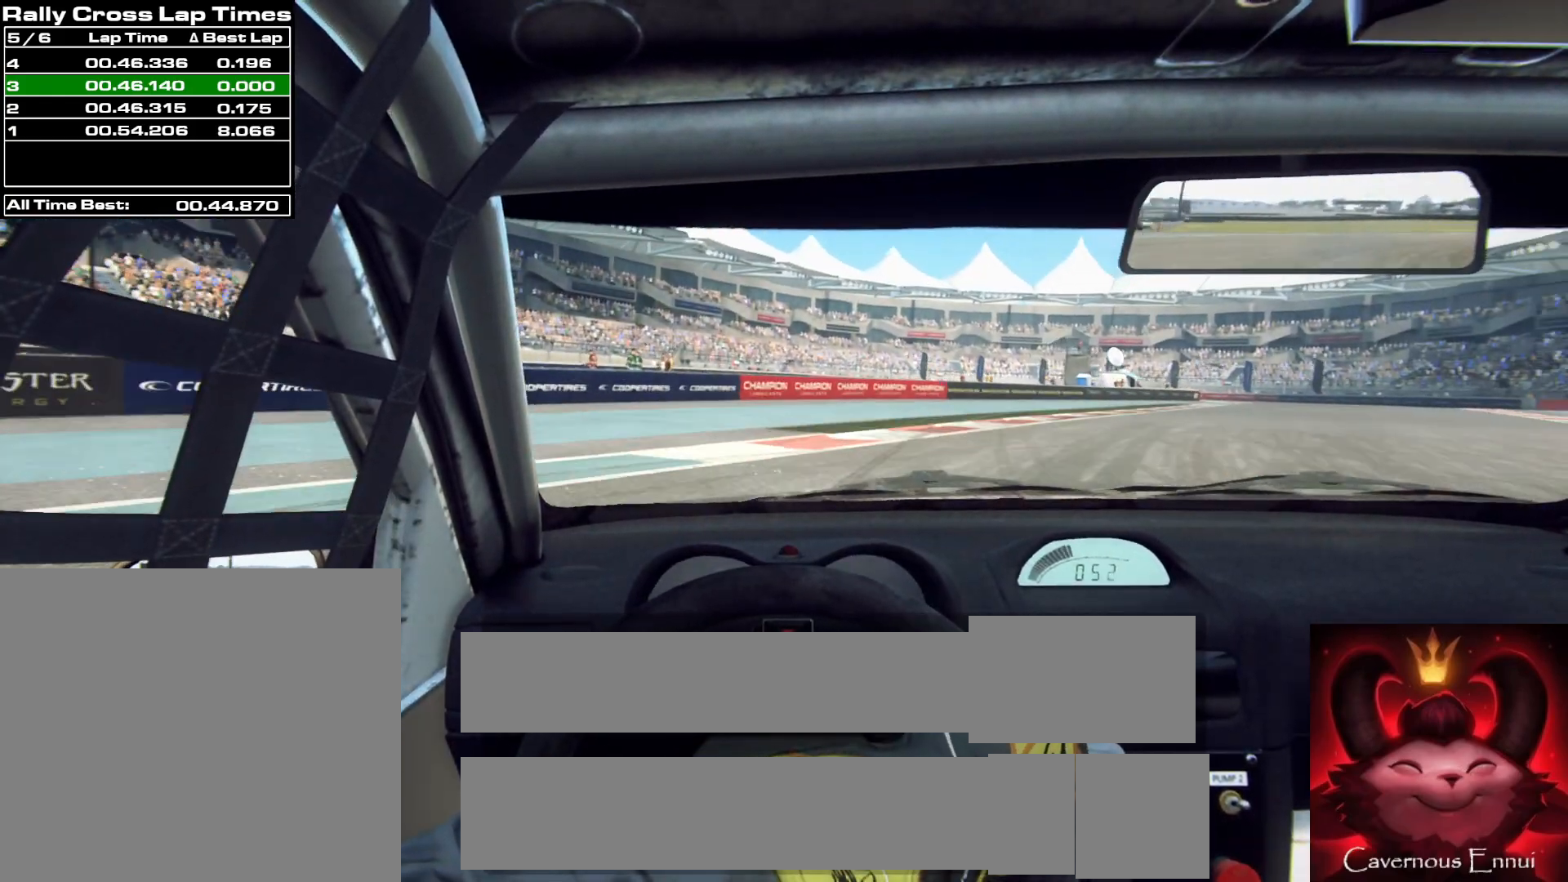
{"buttons": [], "left_stick": "right", "right_stick": "up", "events": []}
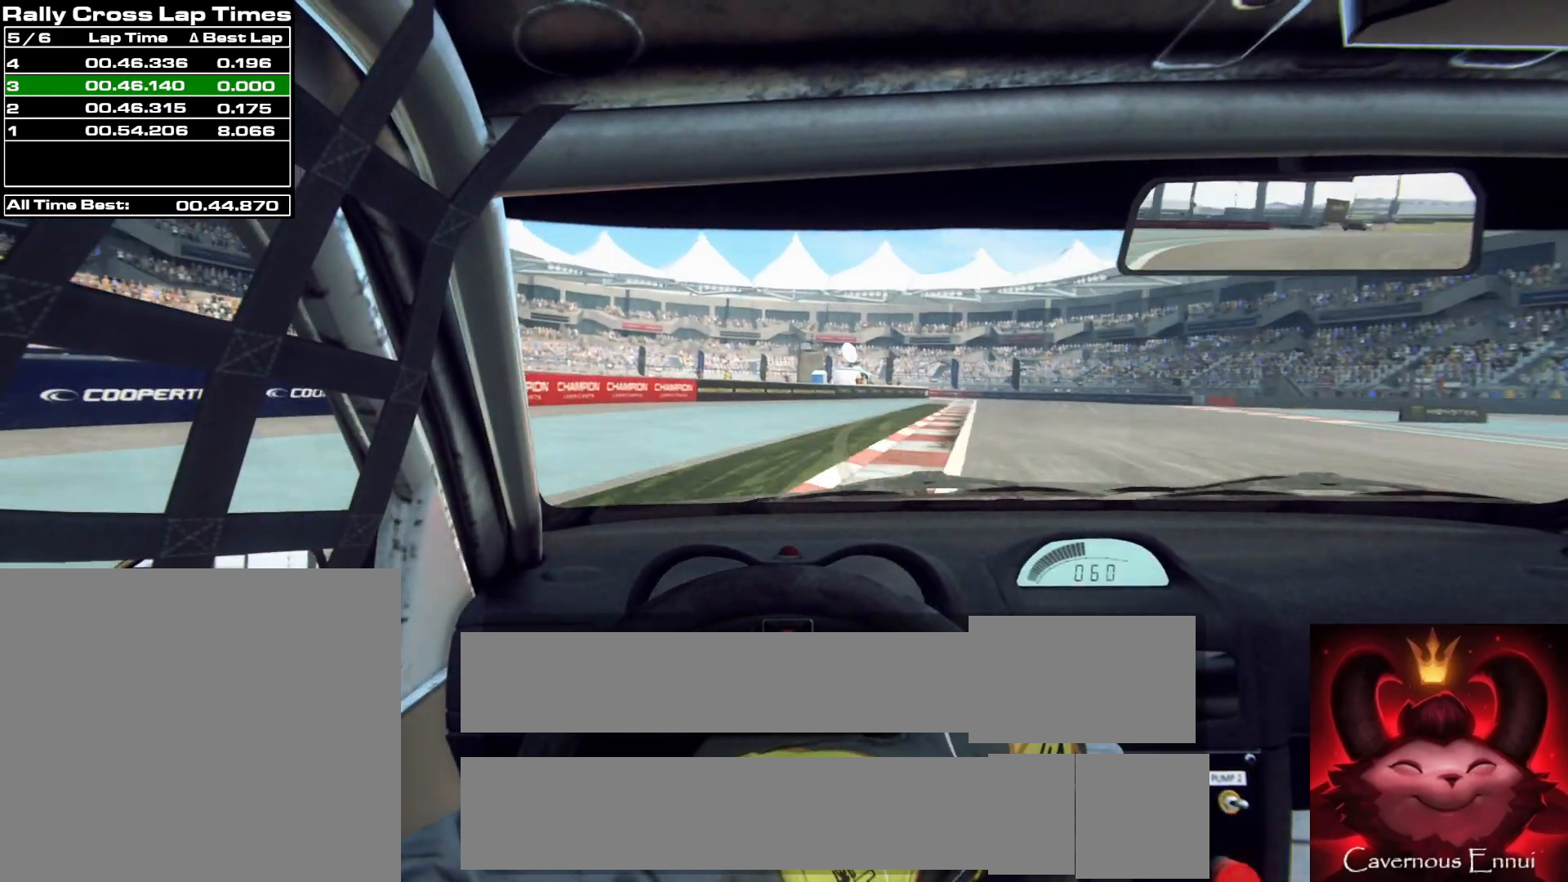
{"buttons": [], "left_stick": "right", "right_stick": "up", "events": []}
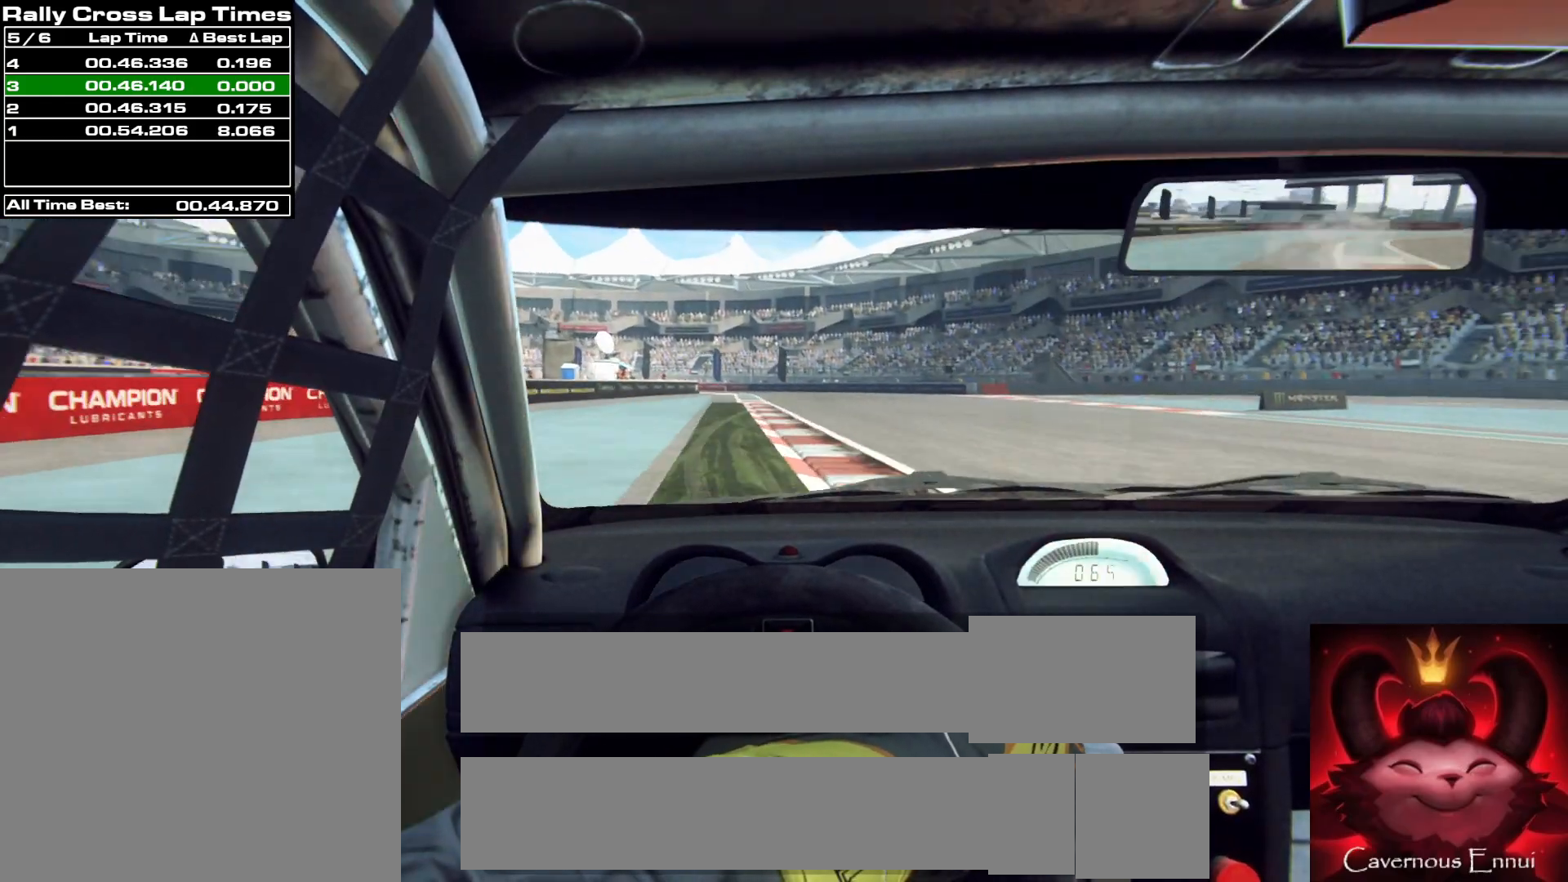
{"buttons": [], "left_stick": "center", "right_stick": "up", "events": [[433, "left_stick", "center"]]}
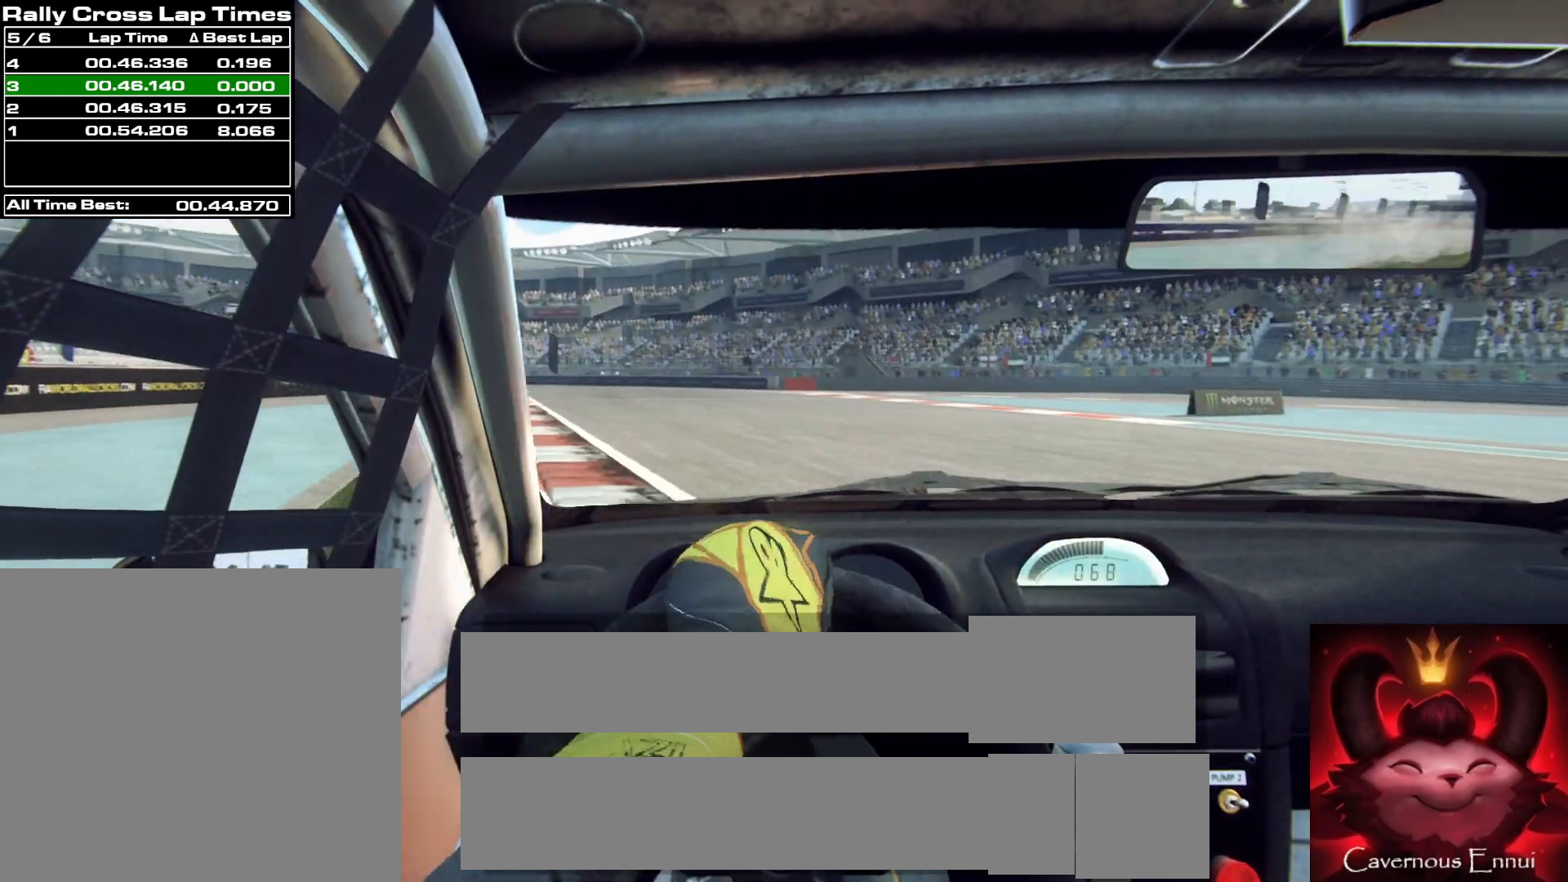
{"buttons": [], "left_stick": "center", "right_stick": "up", "events": [[83, "left_stick", "left"], [250, "left_stick", "center"]]}
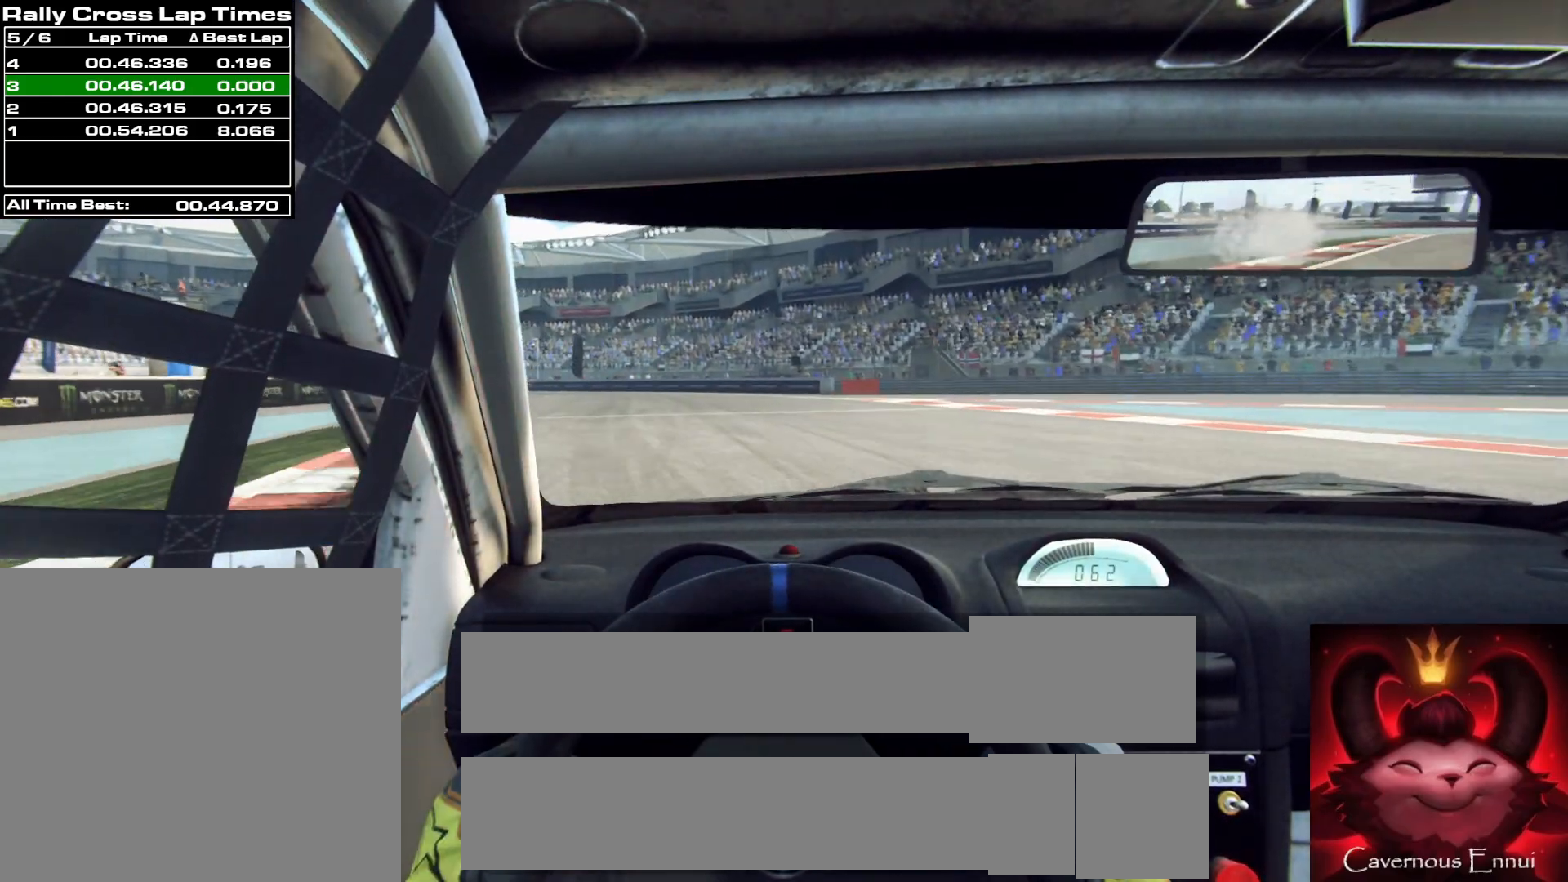
{"buttons": [], "left_stick": "left", "right_stick": "up", "events": [[33, "left_stick", "right"], [200, "left_stick", "center"], [350, "left_stick", "left"]]}
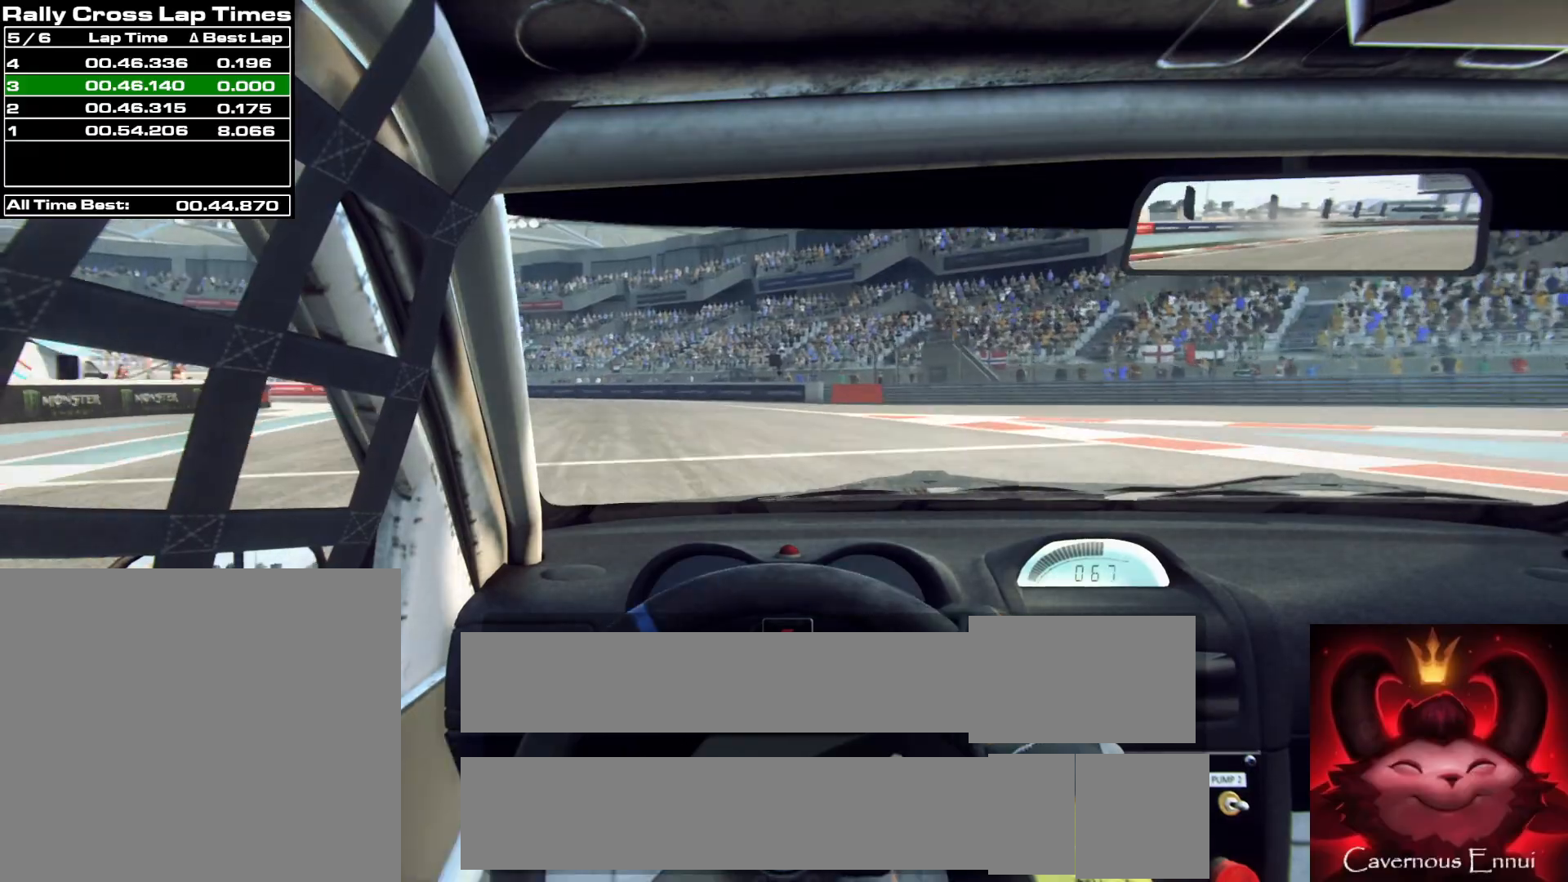
{"buttons": ["L2"], "left_stick": "left", "right_stick": "up", "events": [[17, "left_stick", "center"], [133, "left_stick", "left"], [333, "left_stick", "center"], [417, "L2", "down"], [417, "left_stick", "left"]]}
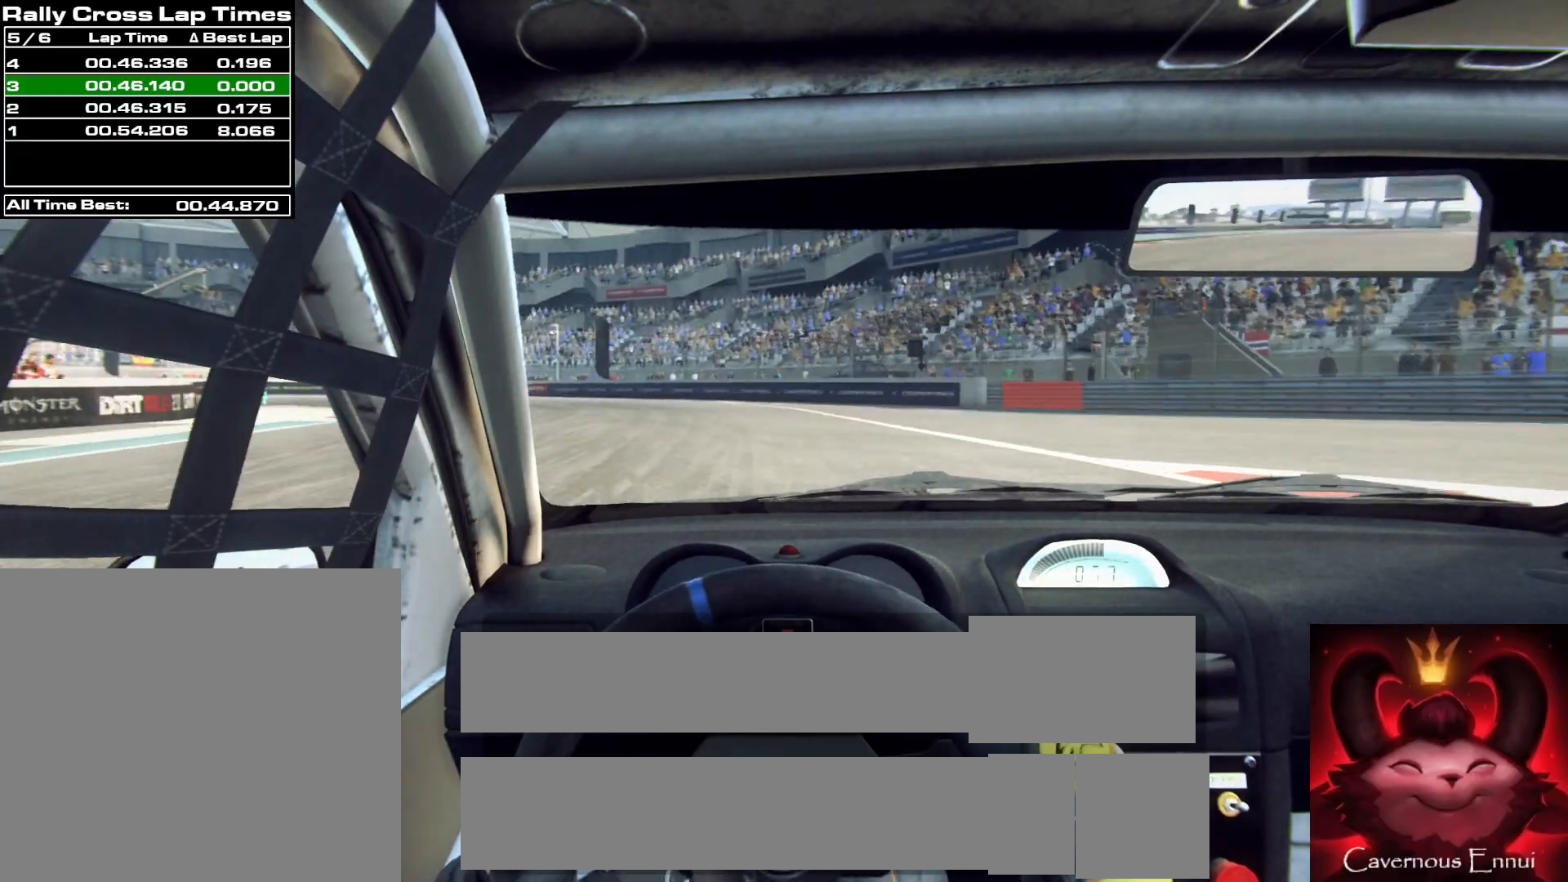
{"buttons": [], "left_stick": "left", "right_stick": "up", "events": [[100, "L1", "down"], [233, "L1", "up"], [467, "L2", "up"]]}
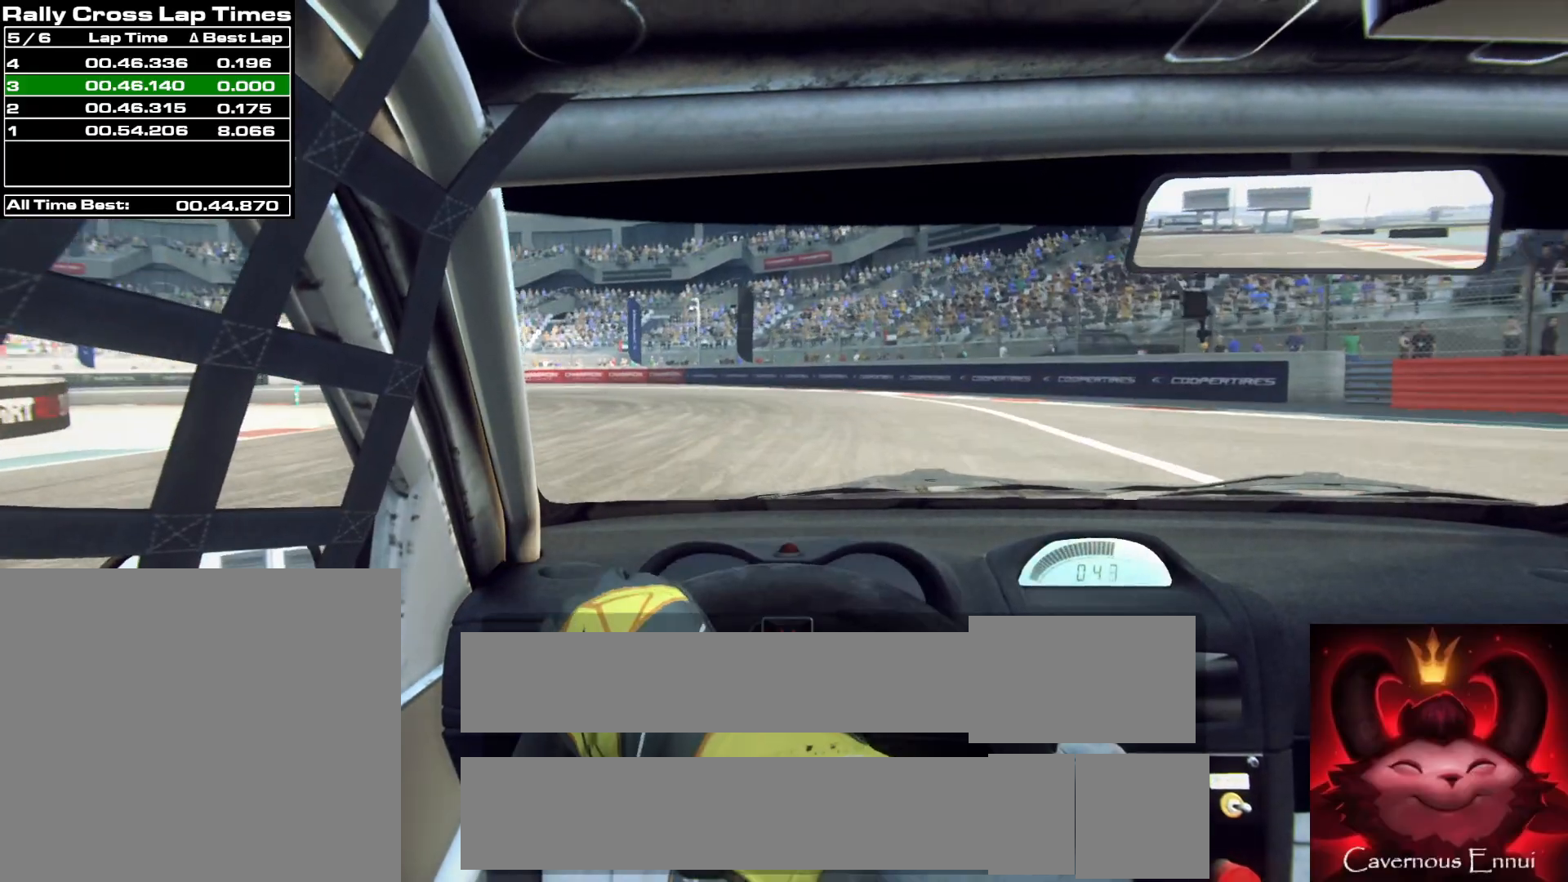
{"buttons": [], "left_stick": "left", "right_stick": "up", "events": [[117, "L2", "down"], [217, "L2", "up"], [217, "left_stick", "center"], [433, "left_stick", "left"]]}
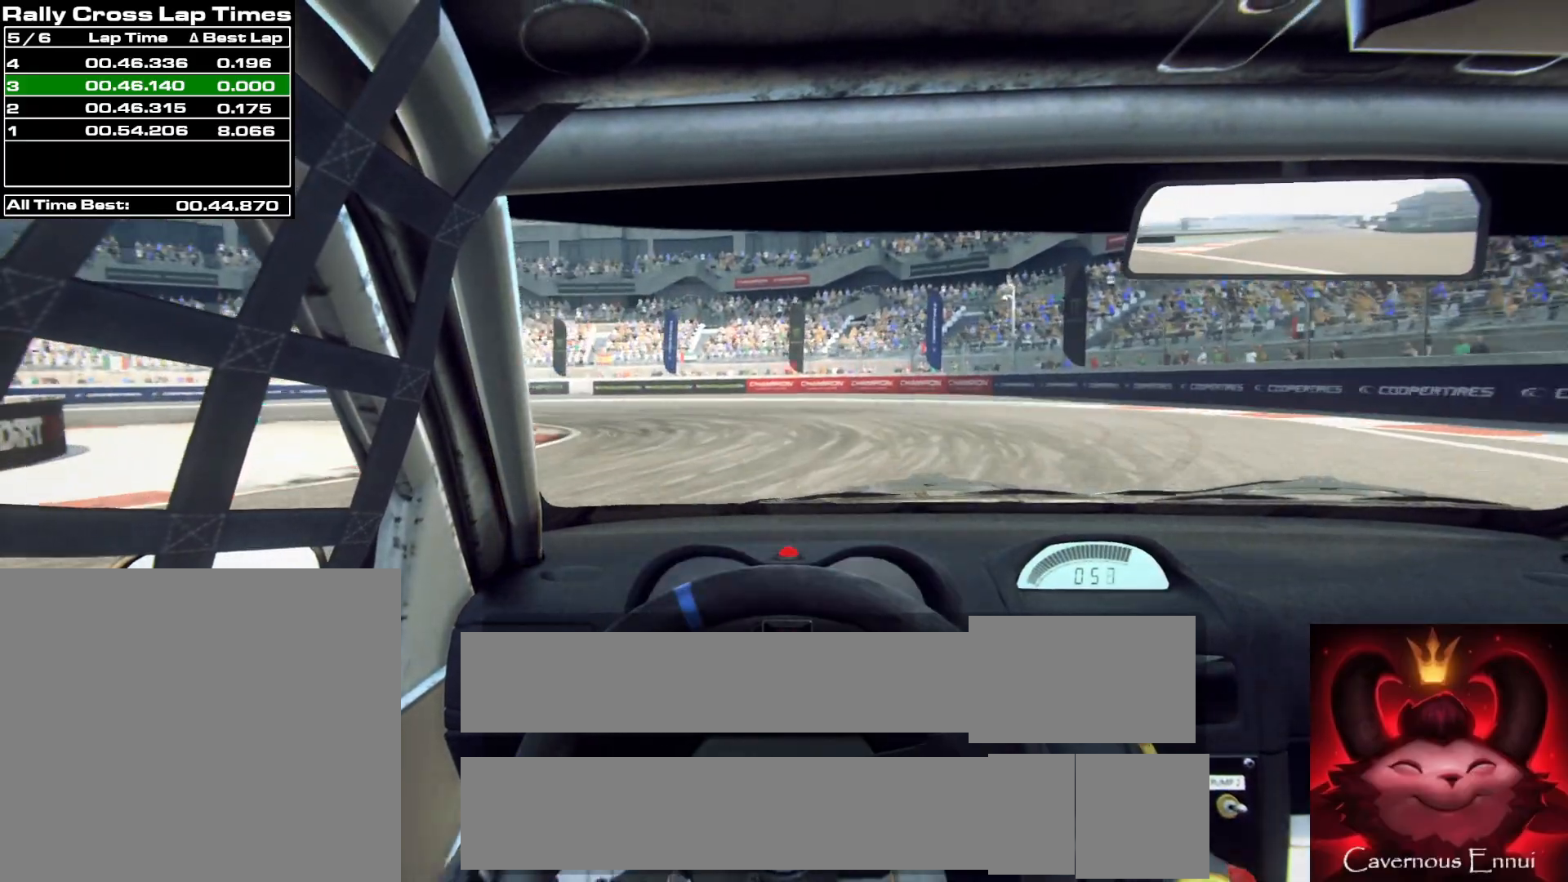
{"buttons": ["L2"], "left_stick": "left", "right_stick": "up", "events": [[100, "L2", "down"]]}
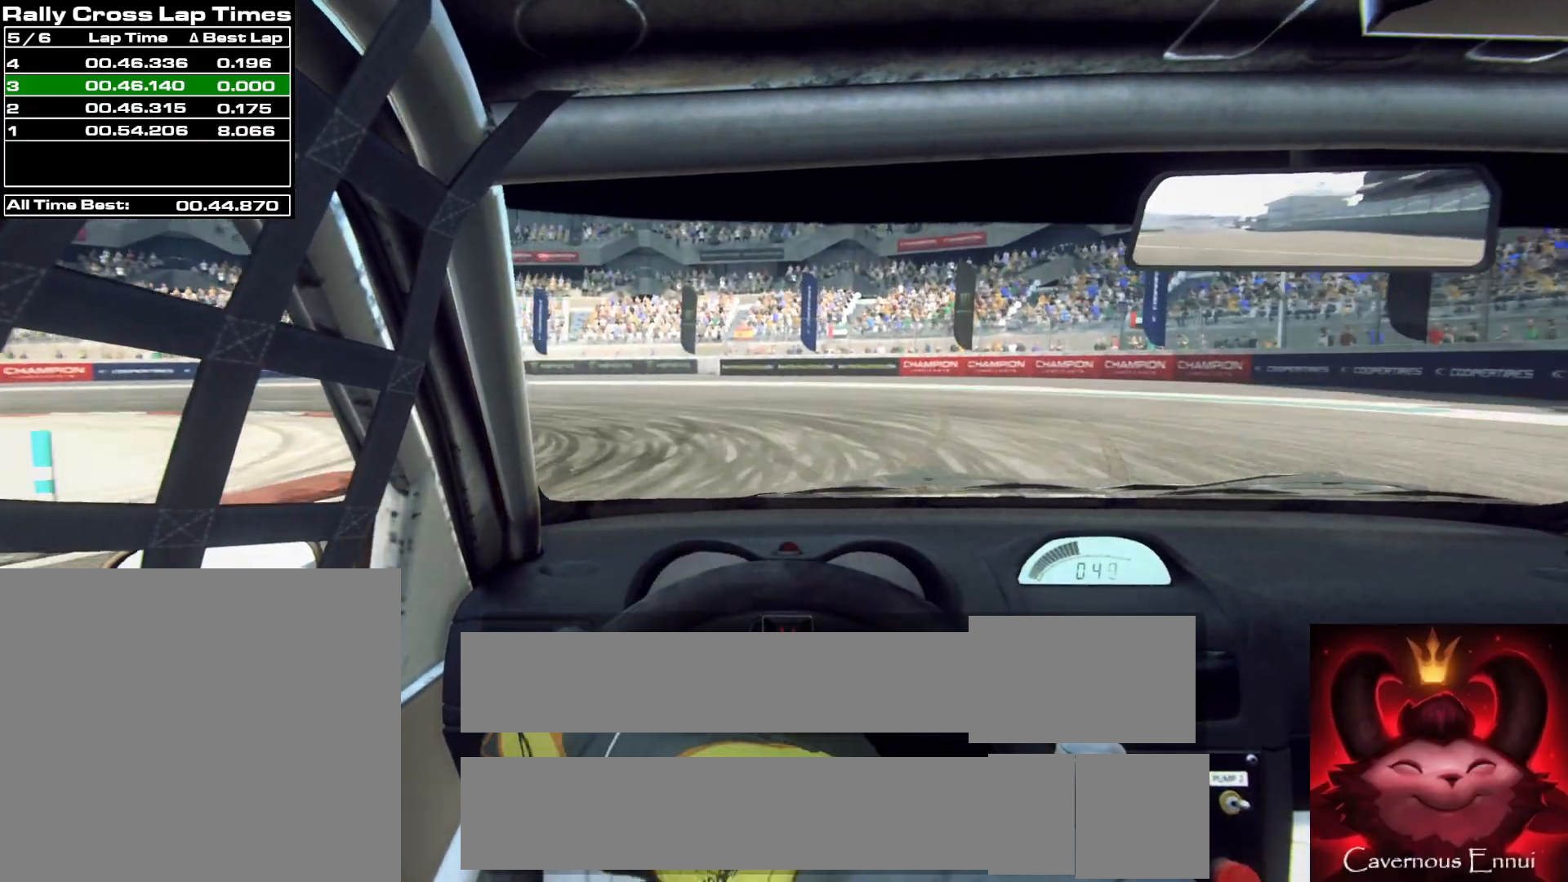
{"buttons": ["L2"], "left_stick": "left", "right_stick": "up", "events": [[50, "L2", "up"], [267, "L2", "down"]]}
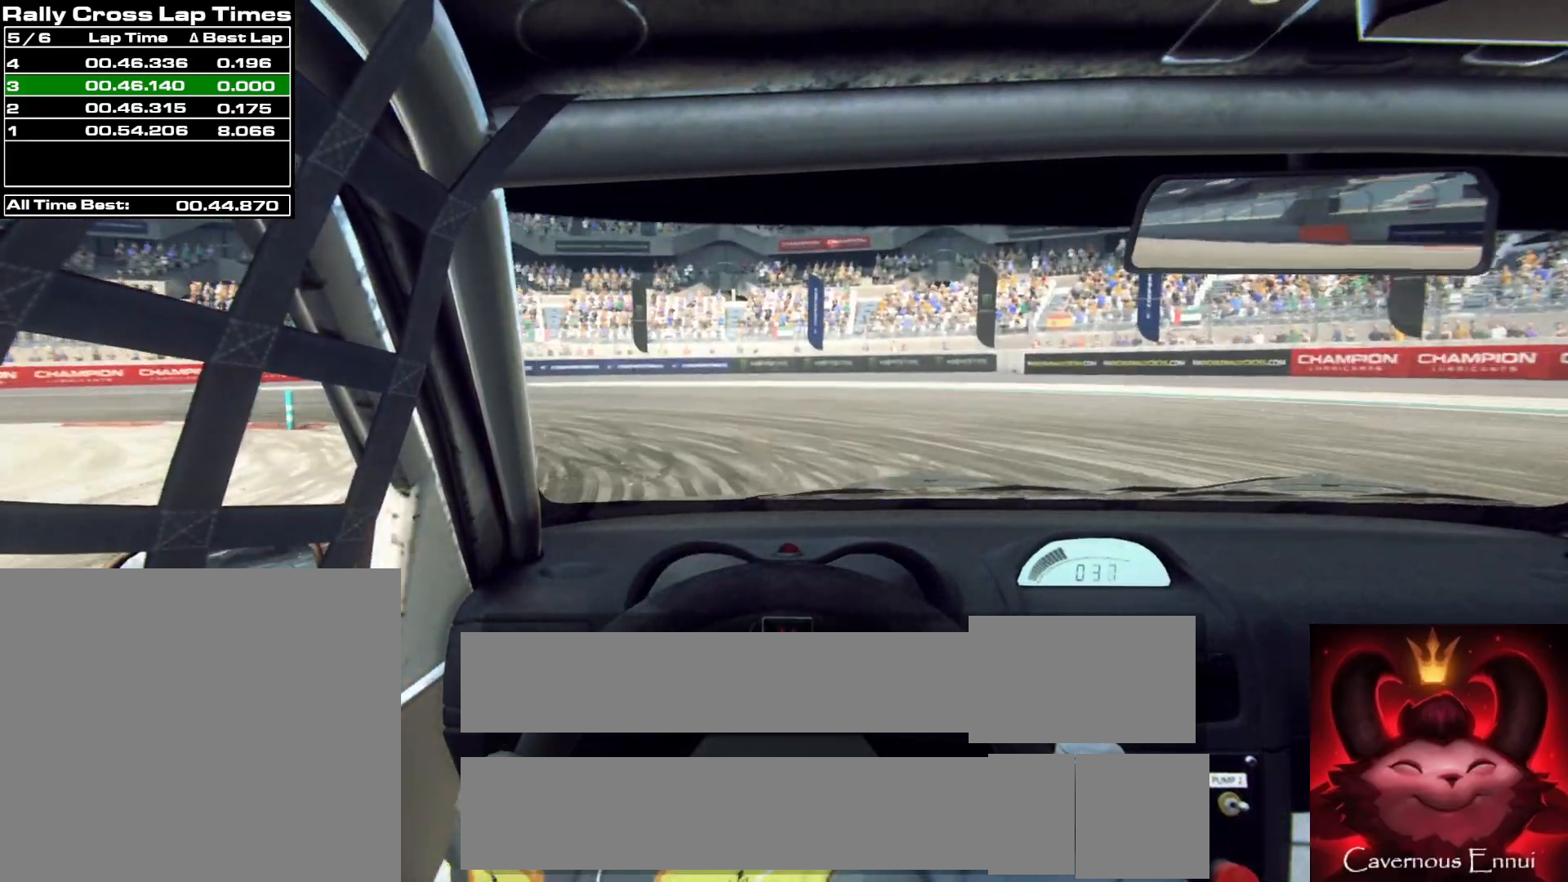
{"buttons": [], "left_stick": "left", "right_stick": "up", "events": [[17, "L2", "up"]]}
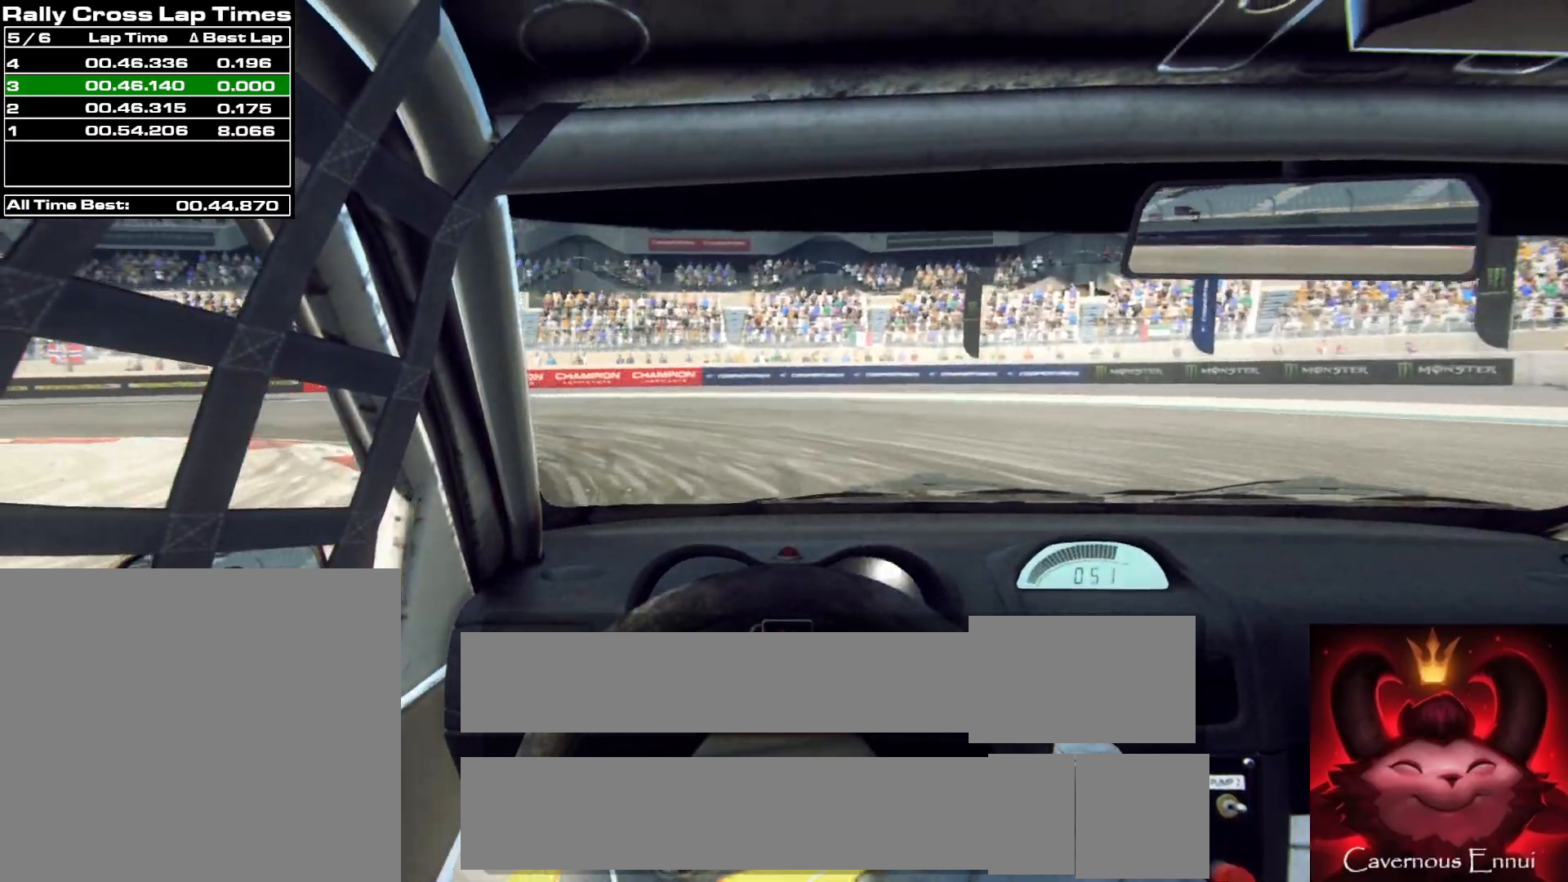
{"buttons": [], "left_stick": "left", "right_stick": "up", "events": []}
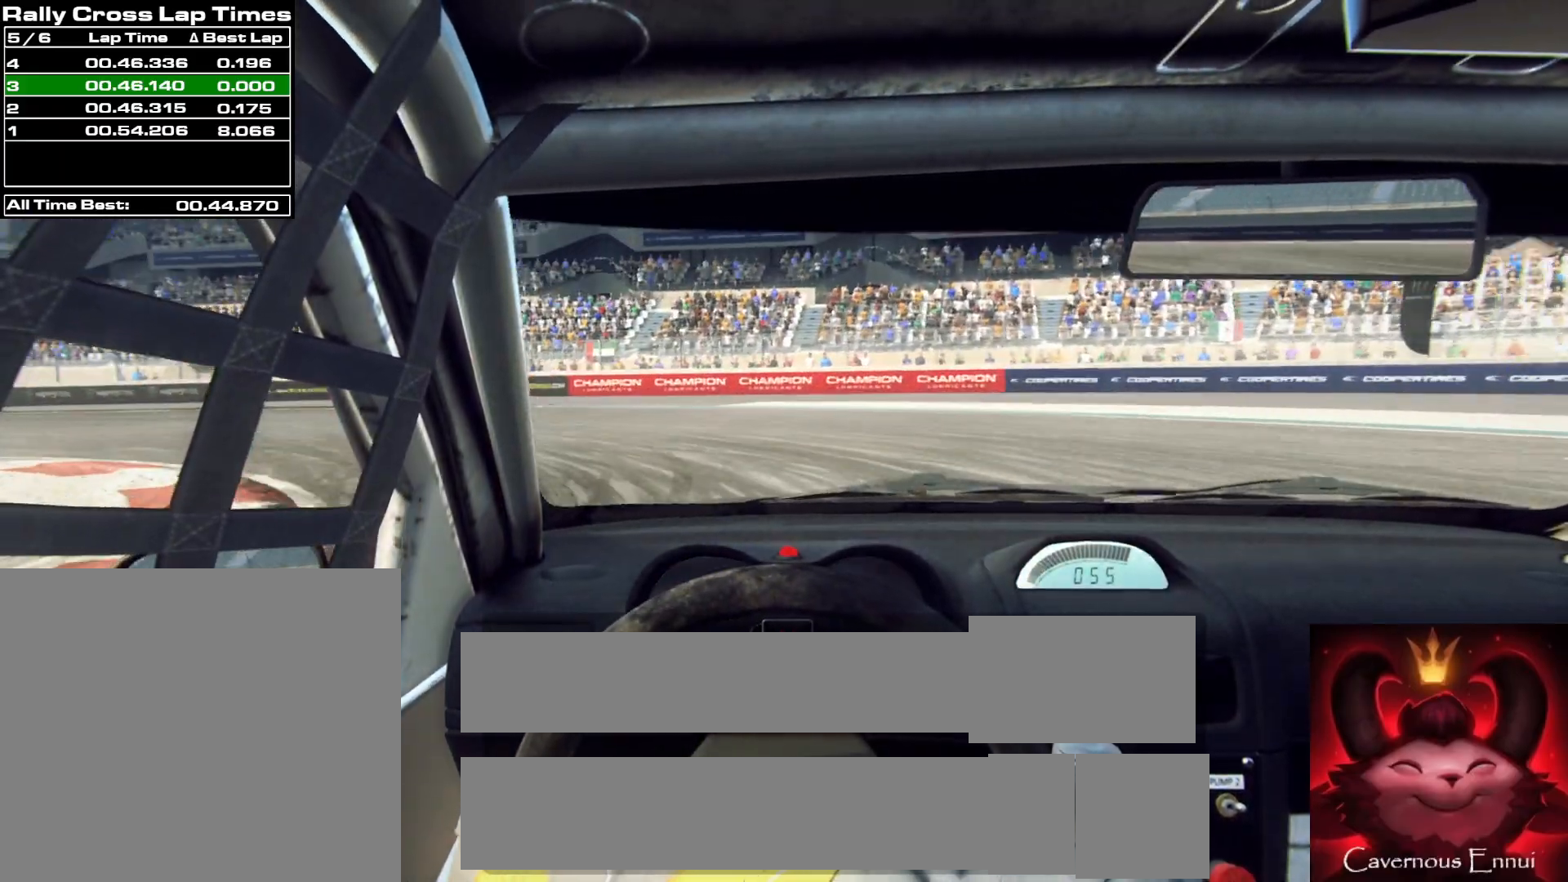
{"buttons": [], "left_stick": "left", "right_stick": "up", "events": [[333, "R1", "down"], [383, "R1", "up"]]}
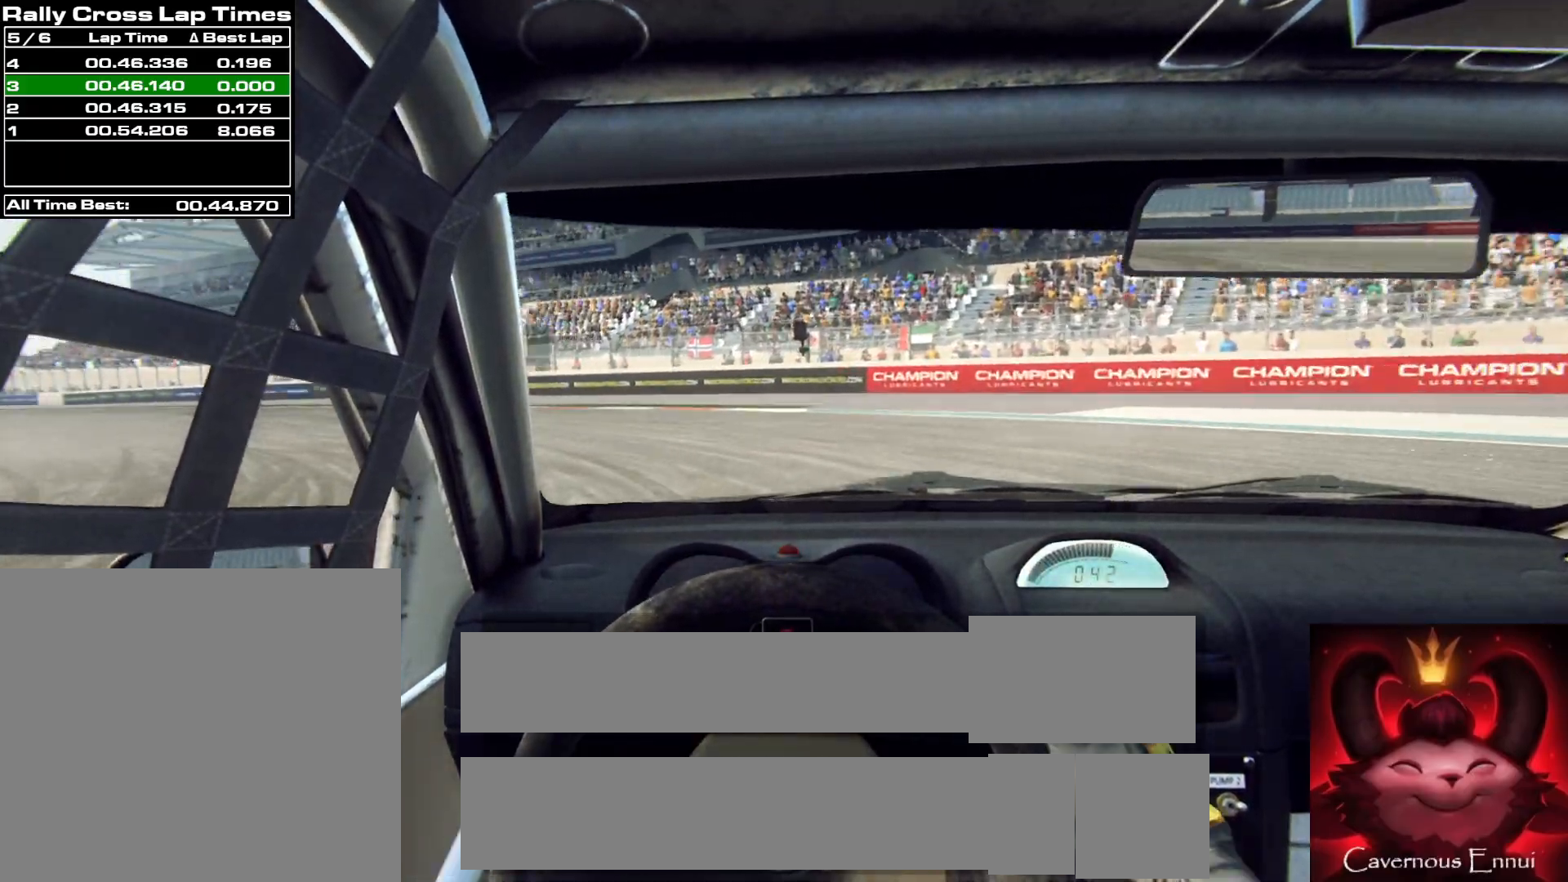
{"buttons": [], "left_stick": "left", "right_stick": "up", "events": []}
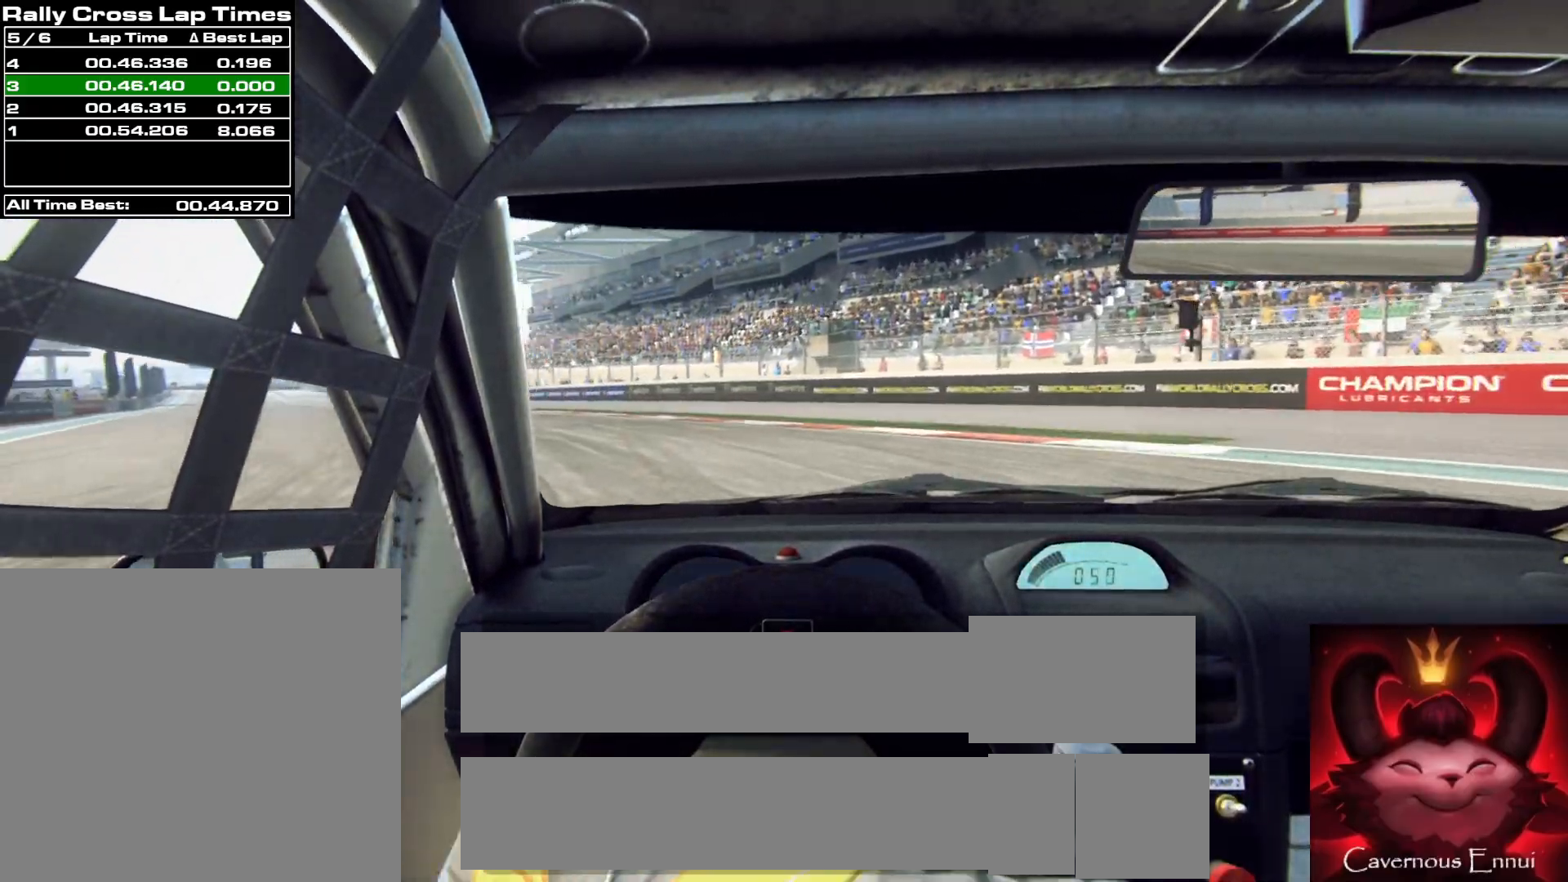
{"buttons": [], "left_stick": "left", "right_stick": "up", "events": [[283, "left_stick", "center"], [450, "left_stick", "left"]]}
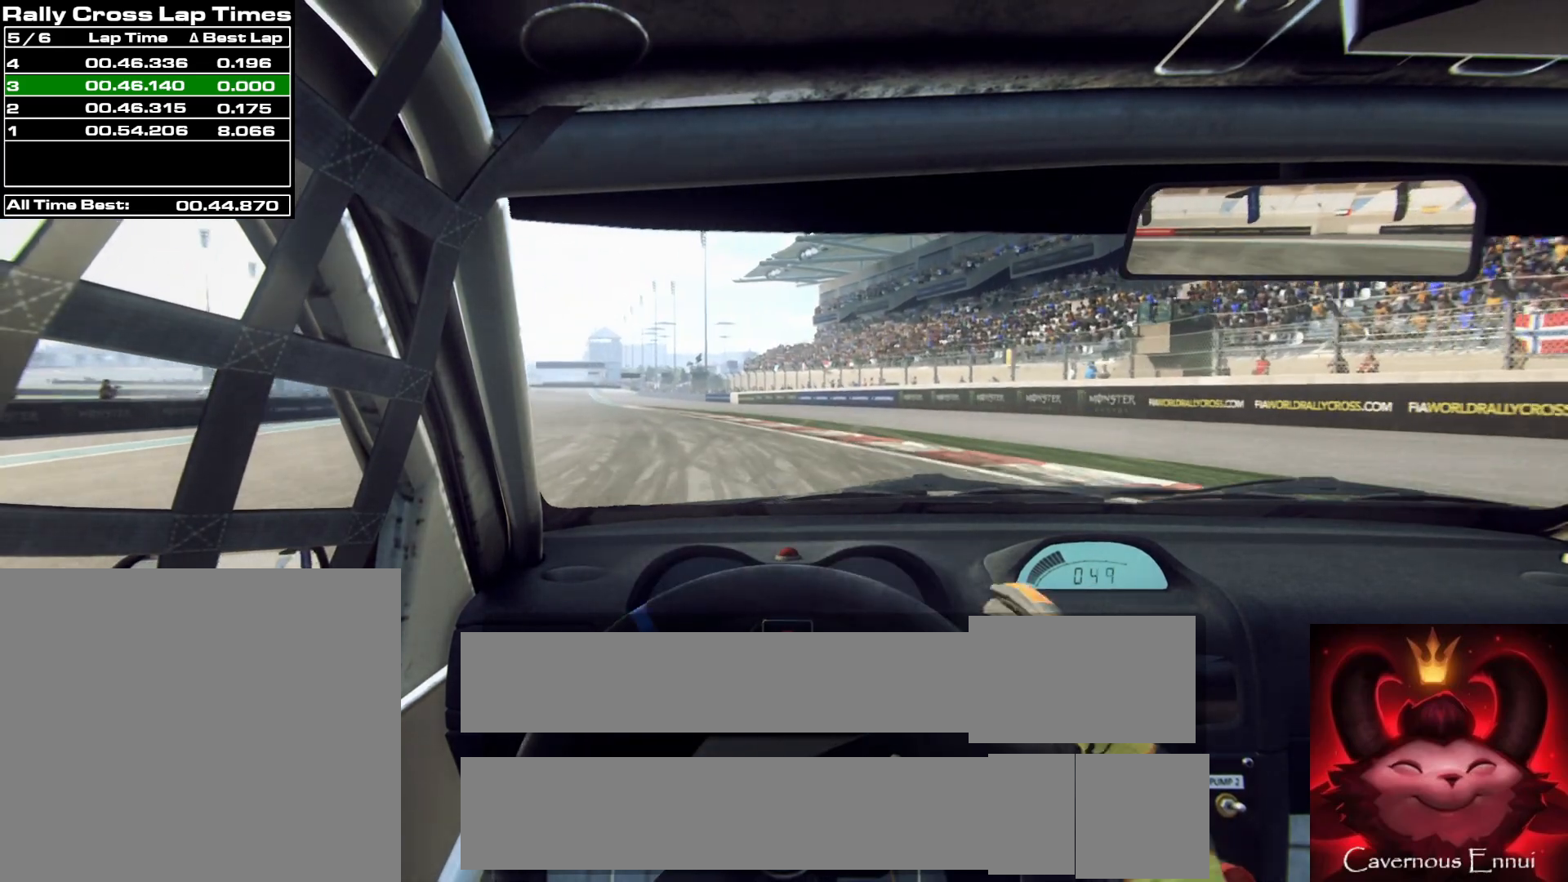
{"buttons": [], "left_stick": "center", "right_stick": "up", "events": [[133, "left_stick", "center"], [233, "left_stick", "left"], [383, "left_stick", "center"]]}
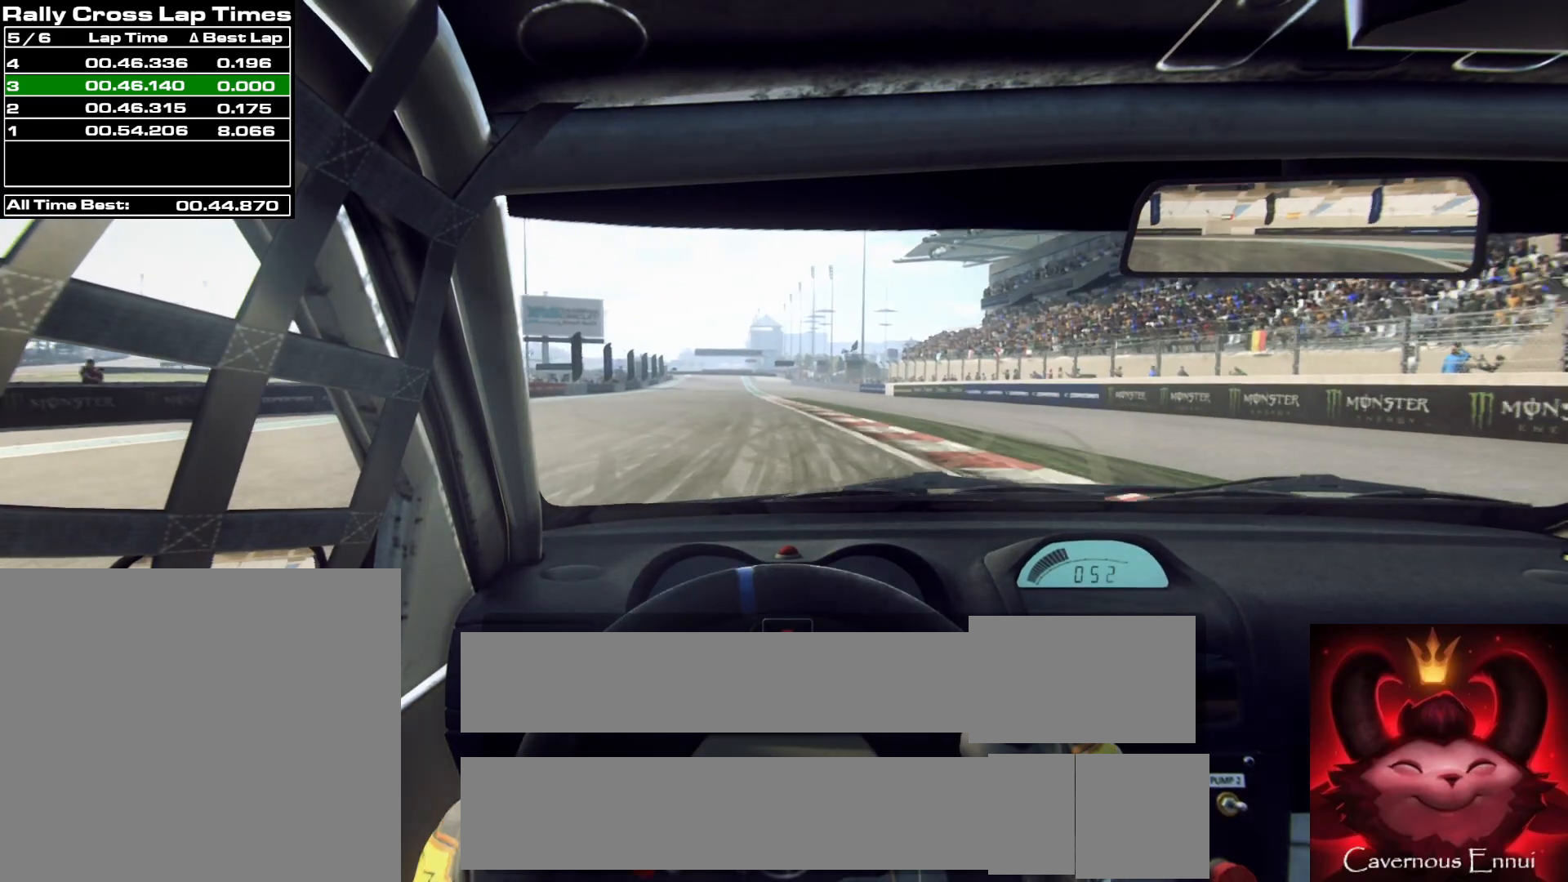
{"buttons": [], "left_stick": "left", "right_stick": "up", "events": [[467, "left_stick", "left"]]}
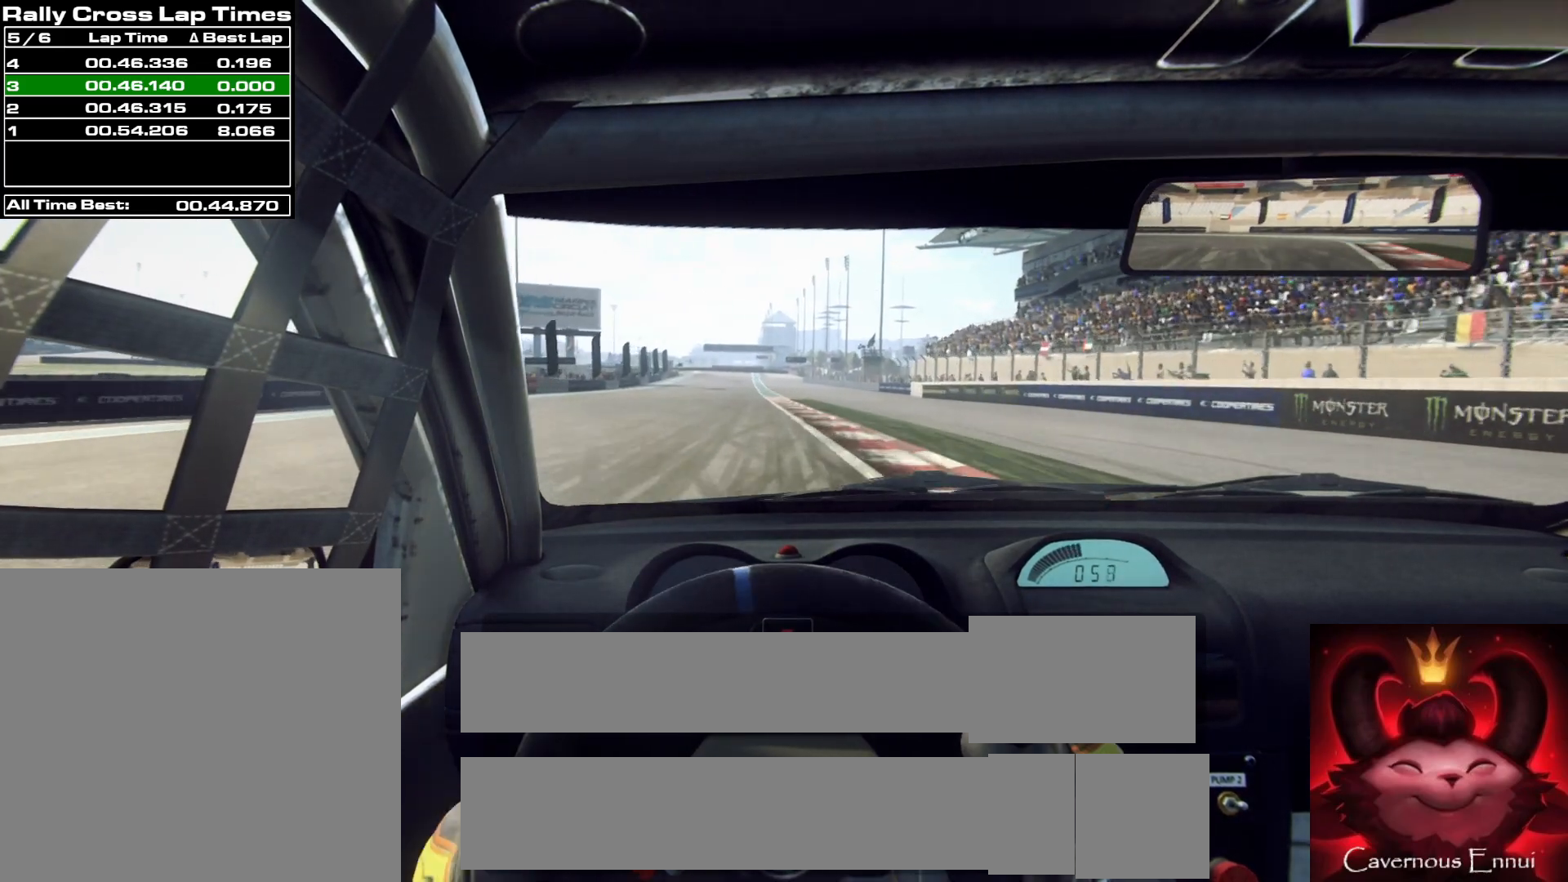
{"buttons": [], "left_stick": "center", "right_stick": "up", "events": [[67, "left_stick", "center"], [267, "left_stick", "left"], [417, "left_stick", "center"]]}
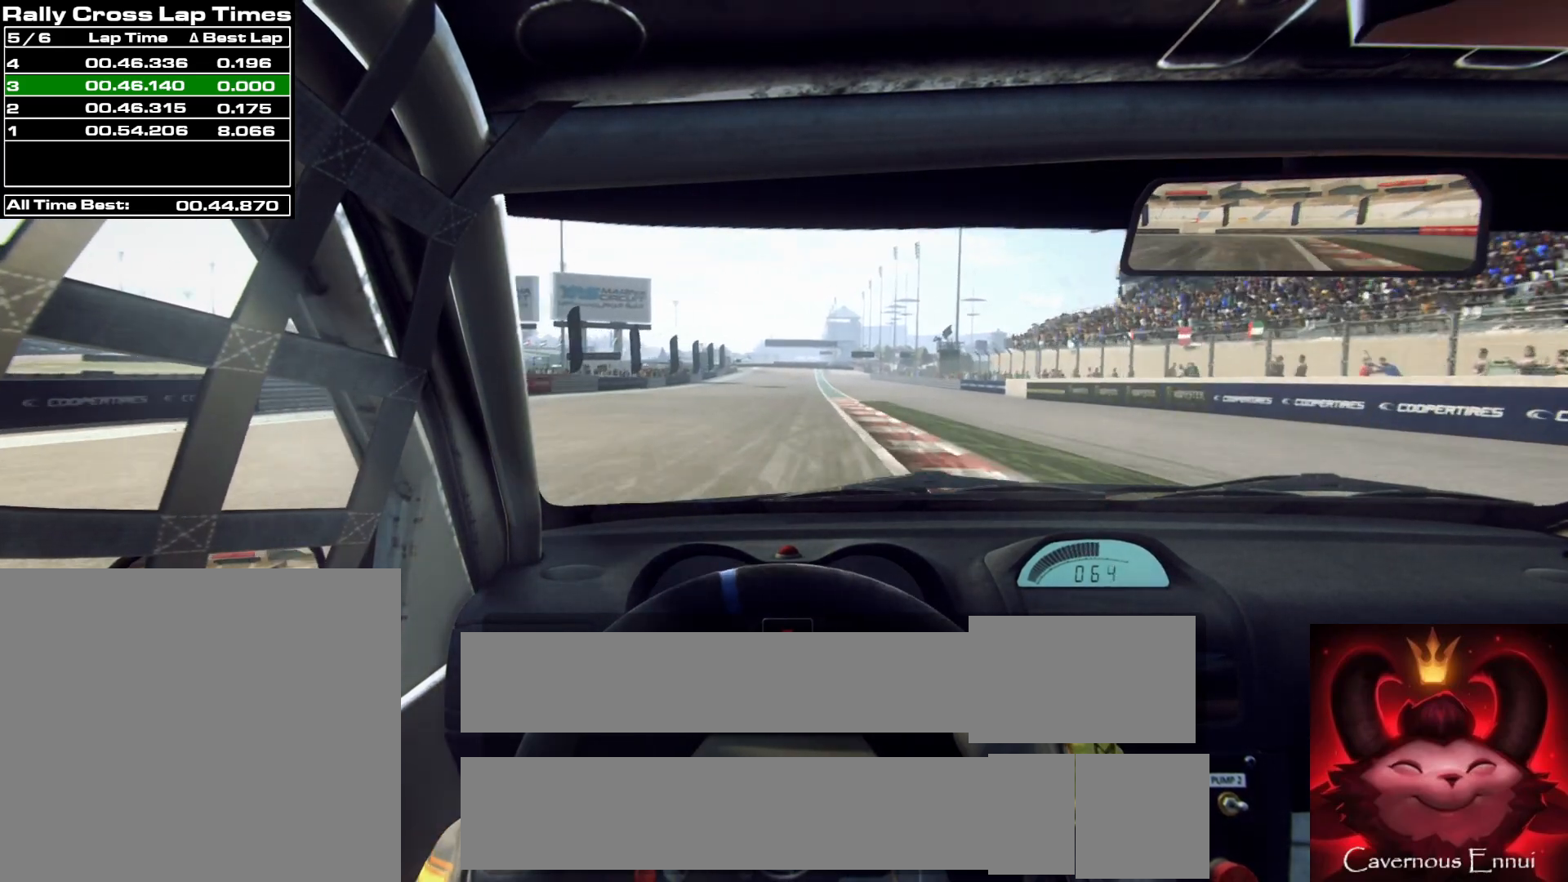
{"buttons": [], "left_stick": "center", "right_stick": "up", "events": [[300, "left_stick", "right"], [417, "left_stick", "center"]]}